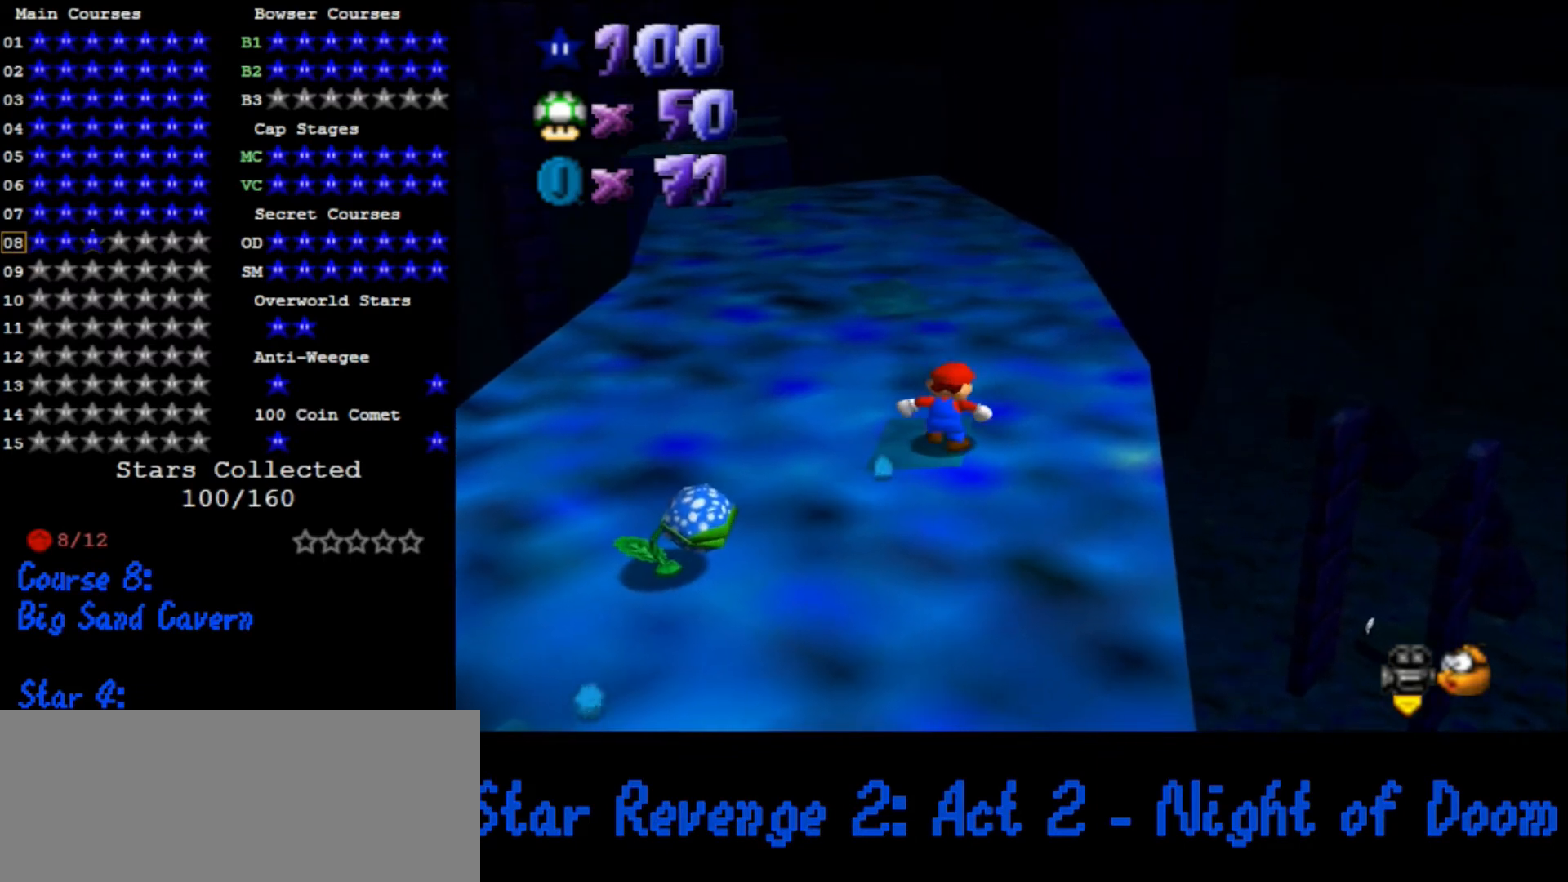
Gameplay with a controller (Nintendo layout); each line is a JSON object with the inputs held at the frame after it. "events" lists button and stick changes between this image and that frame as [ms after this image, input, new state], when the widget could be followed in between. Not read: L3 R3.
{"buttons": ["A"], "left_stick": "up", "events": [[167, "A", "down"]]}
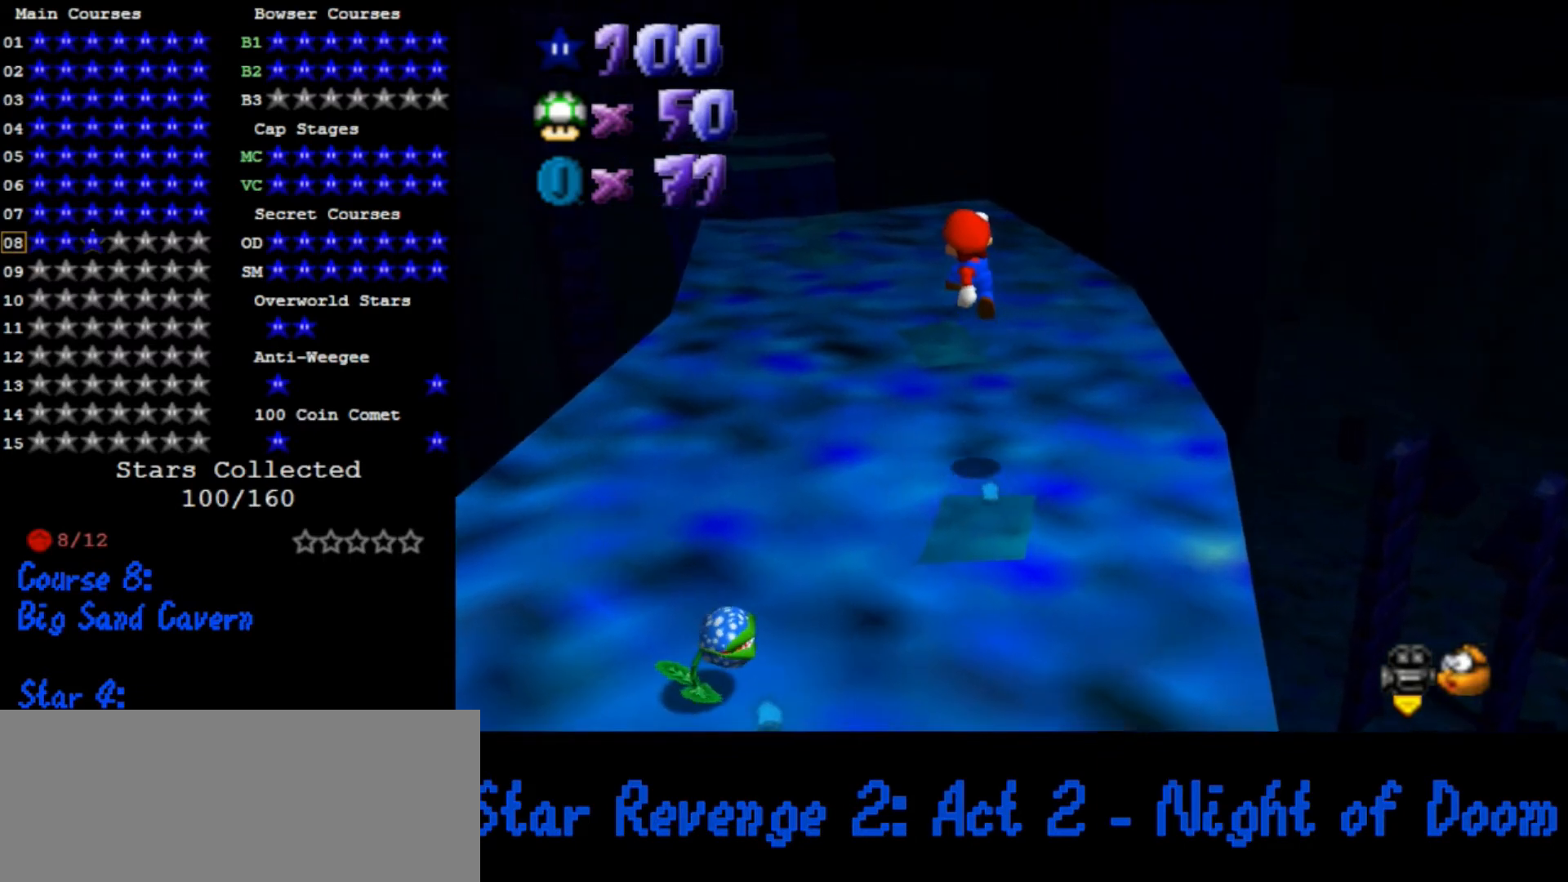
{"buttons": [], "left_stick": "center", "events": [[100, "left_stick", "right"], [133, "A", "up"], [233, "B", "down"], [233, "left_stick", "up"], [300, "left_stick", "up-left"], [400, "B", "up"], [433, "left_stick", "center"]]}
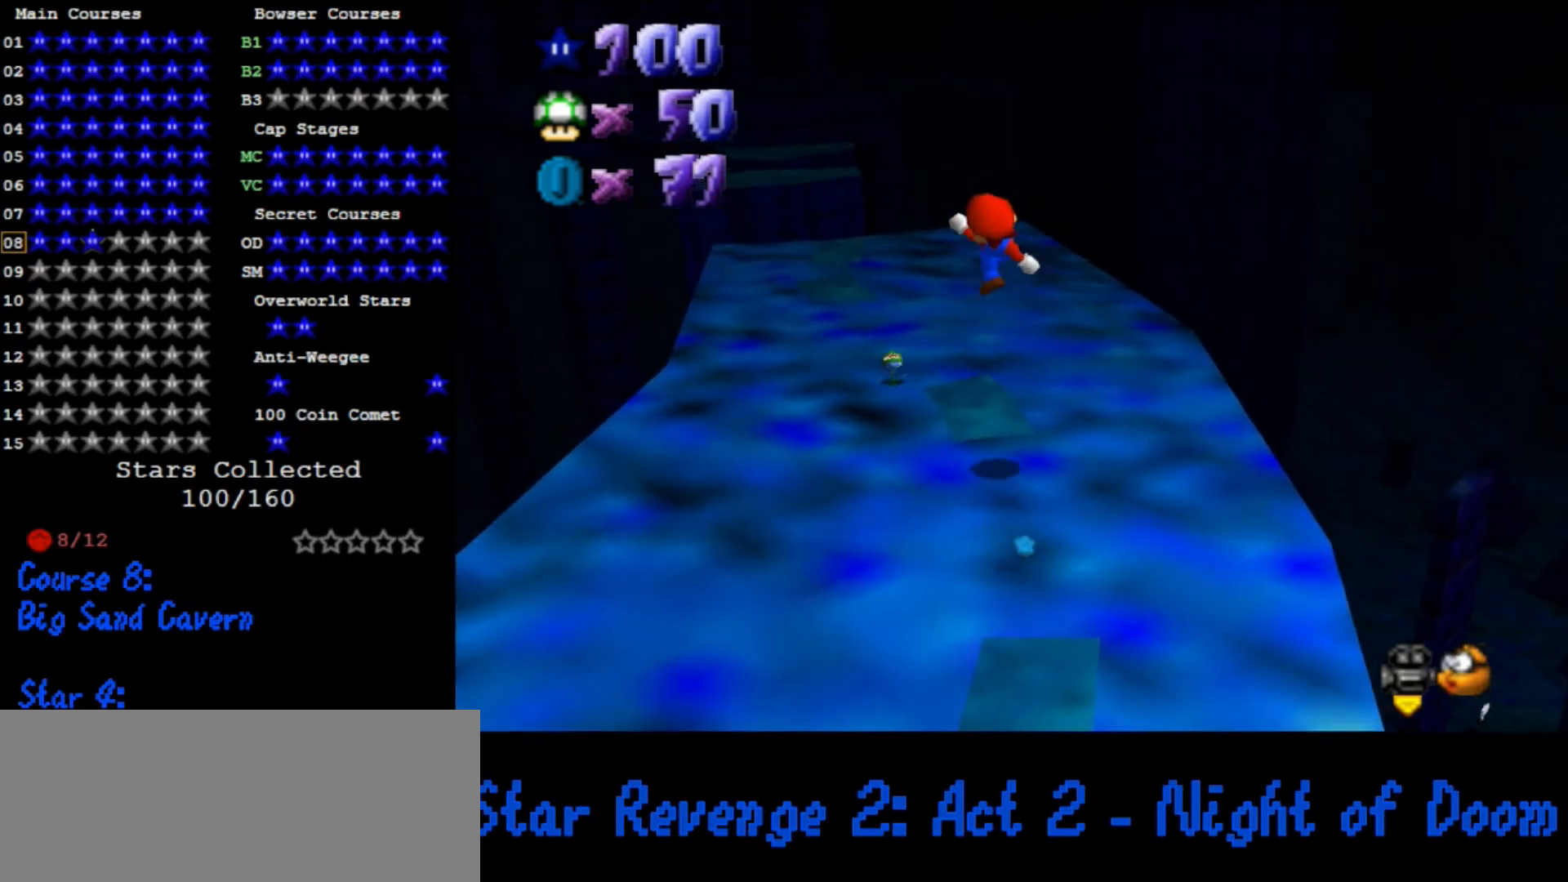
{"buttons": [], "left_stick": "up-left", "events": [[67, "left_stick", "down-right"], [267, "left_stick", "up-left"]]}
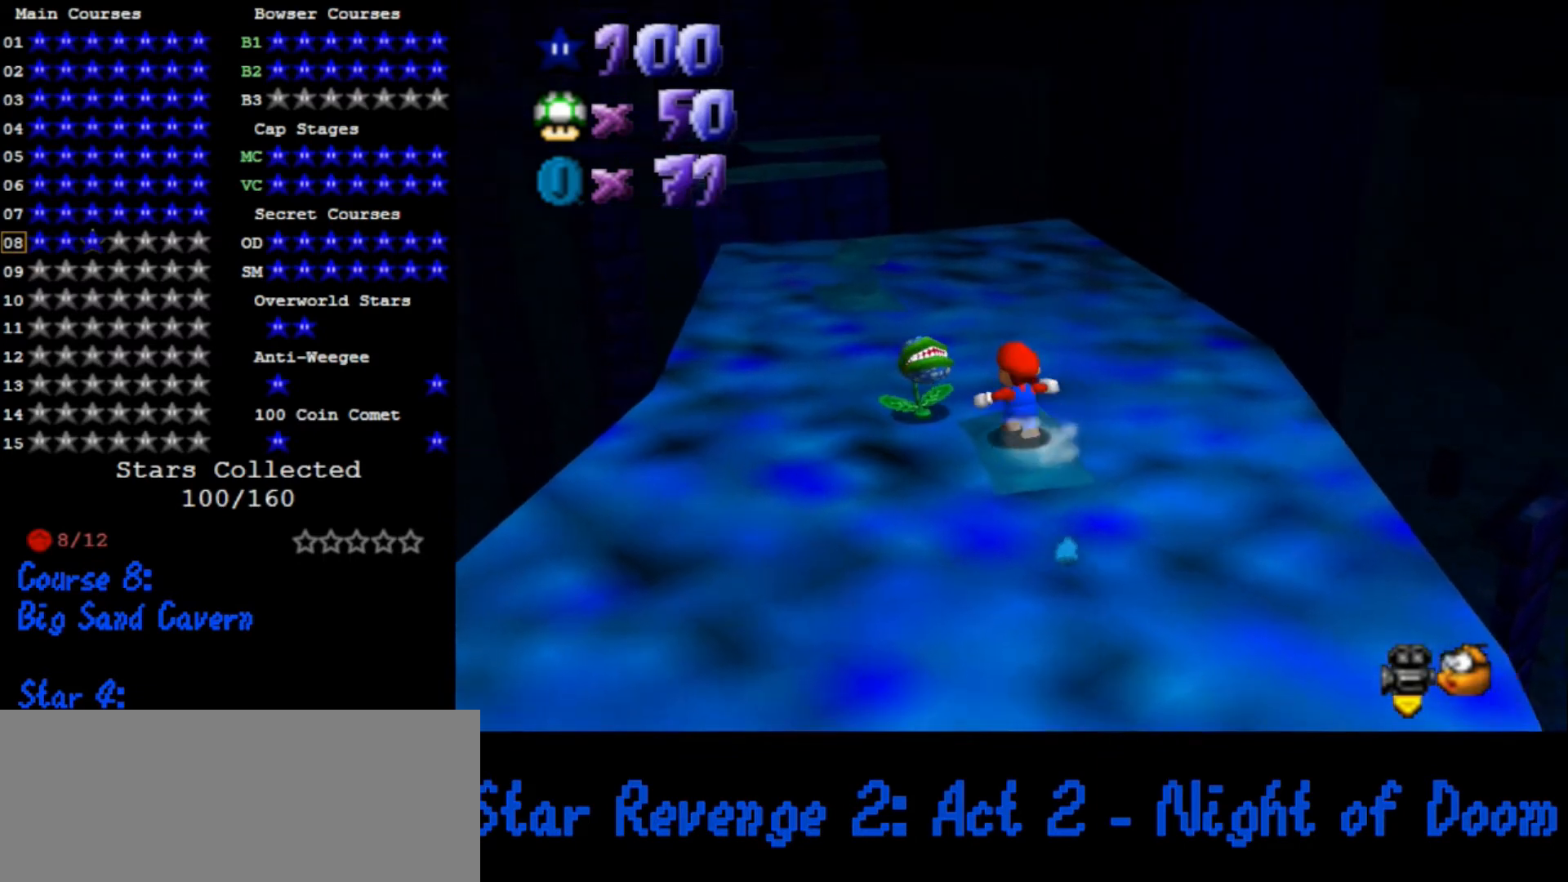
{"buttons": [], "left_stick": "down-right", "events": [[33, "A", "down"], [433, "A", "up"], [433, "left_stick", "down-right"]]}
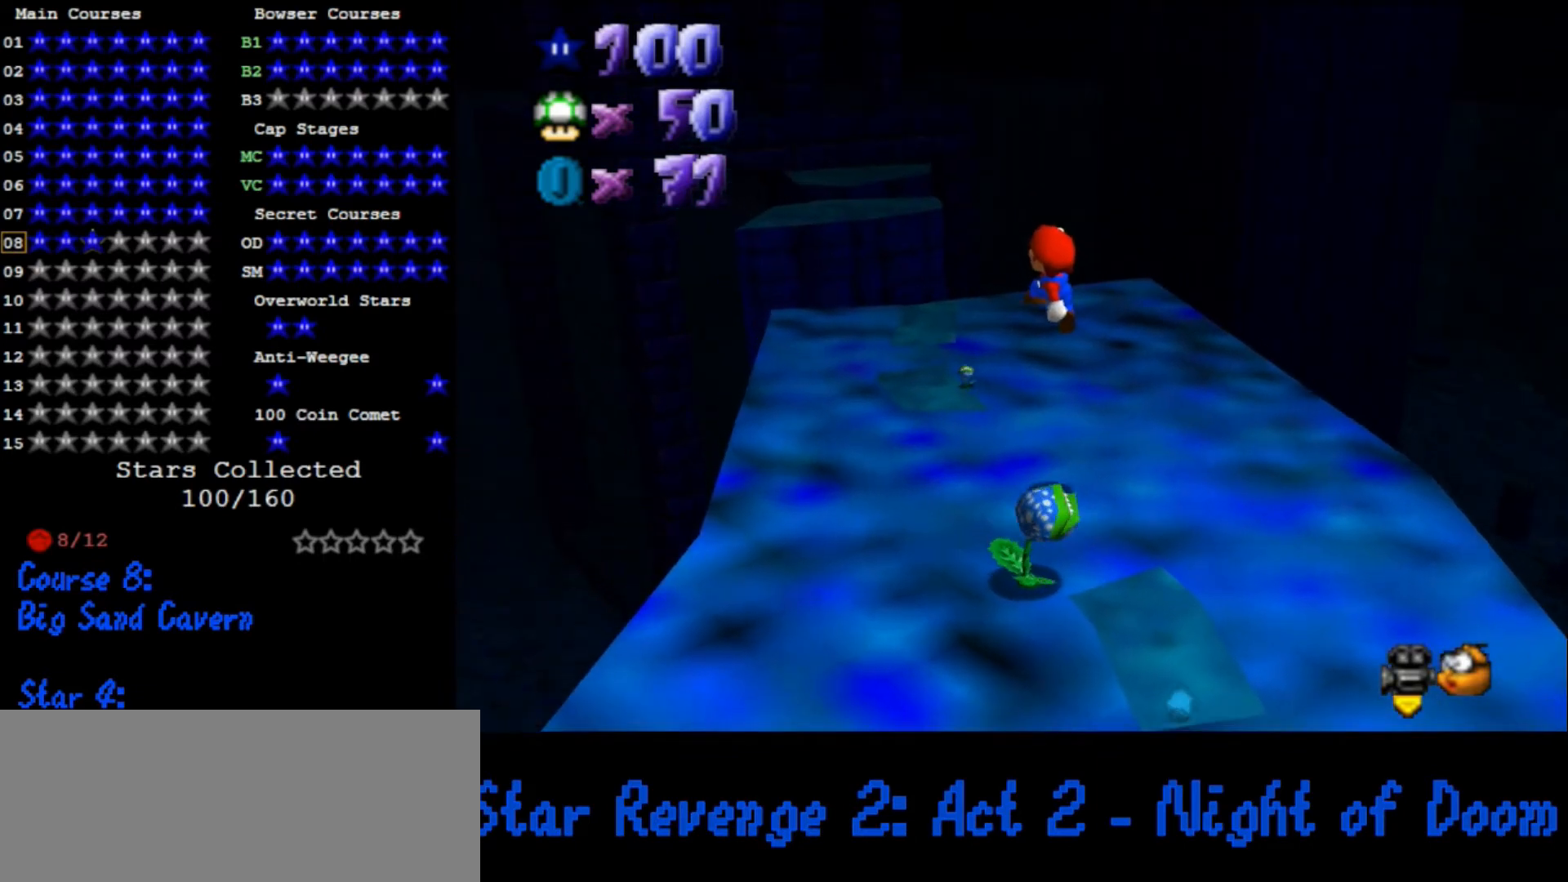
{"buttons": [], "left_stick": "down-left", "events": [[33, "B", "down"], [67, "left_stick", "up-left"], [167, "B", "up"], [300, "left_stick", "down"], [433, "left_stick", "down-left"]]}
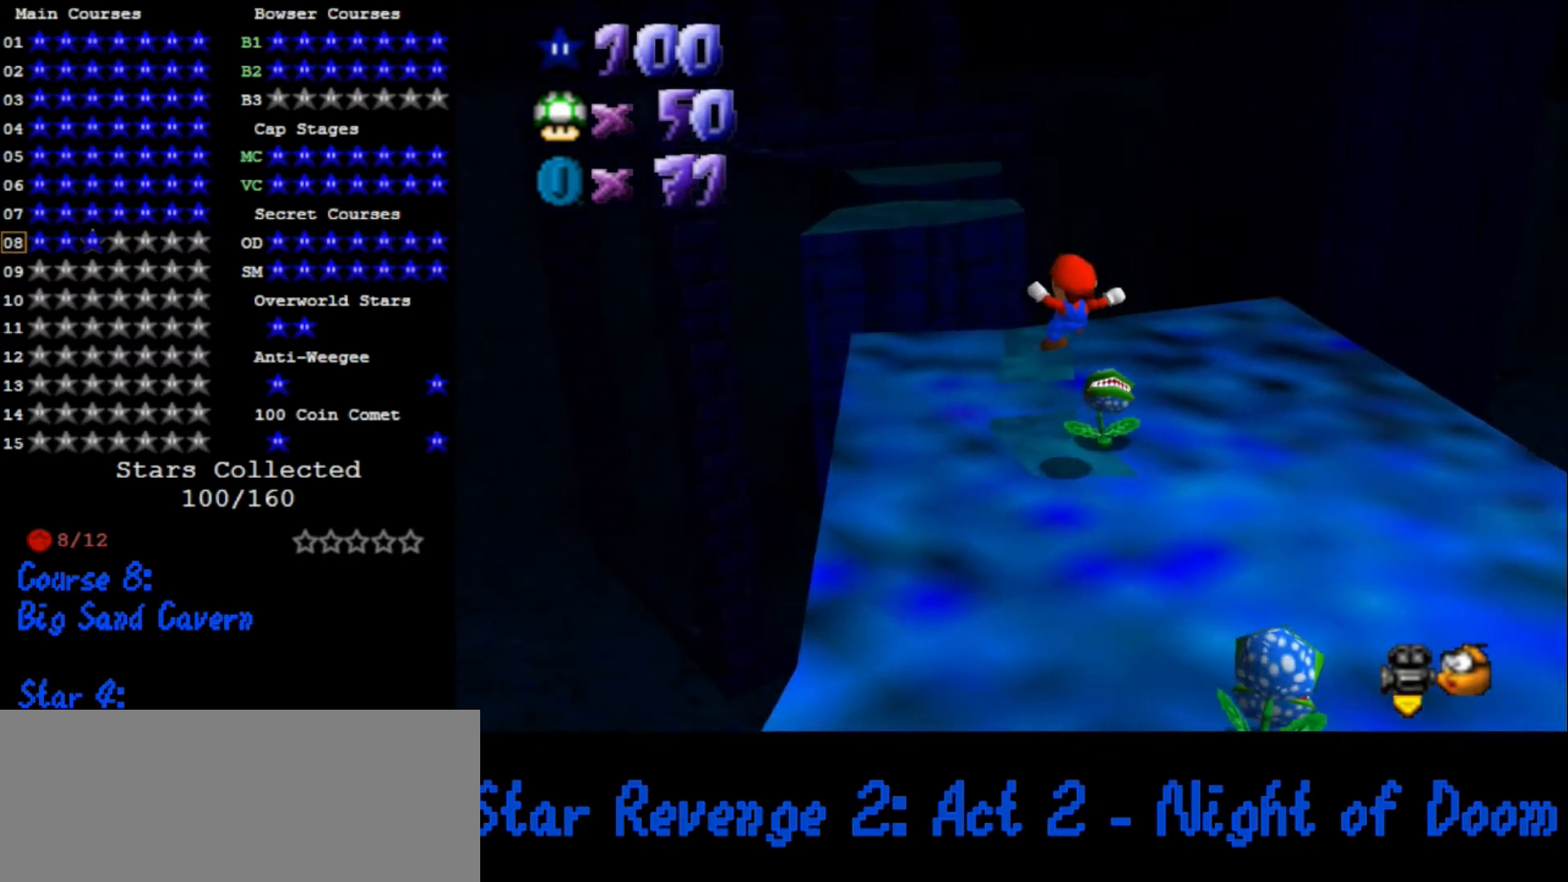
{"buttons": [], "left_stick": "right", "events": [[67, "left_stick", "down"], [200, "left_stick", "center"], [233, "A", "down"], [267, "left_stick", "up-right"], [467, "A", "up"], [467, "left_stick", "right"]]}
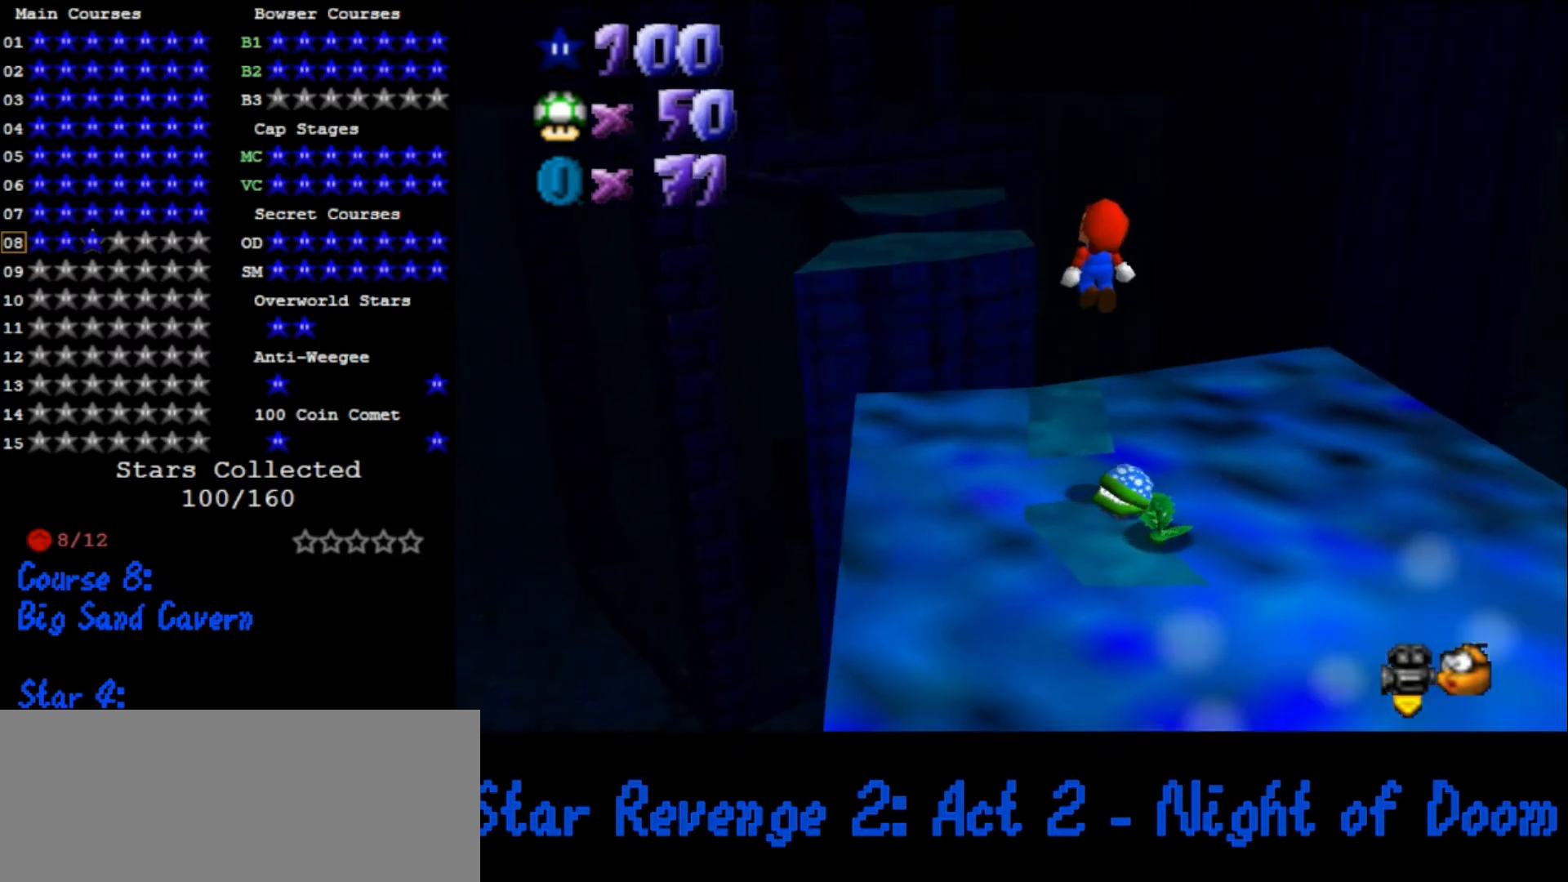
{"buttons": [], "left_stick": "right", "events": [[167, "B", "down"], [233, "left_stick", "up"], [300, "B", "up"], [300, "left_stick", "center"], [400, "left_stick", "right"]]}
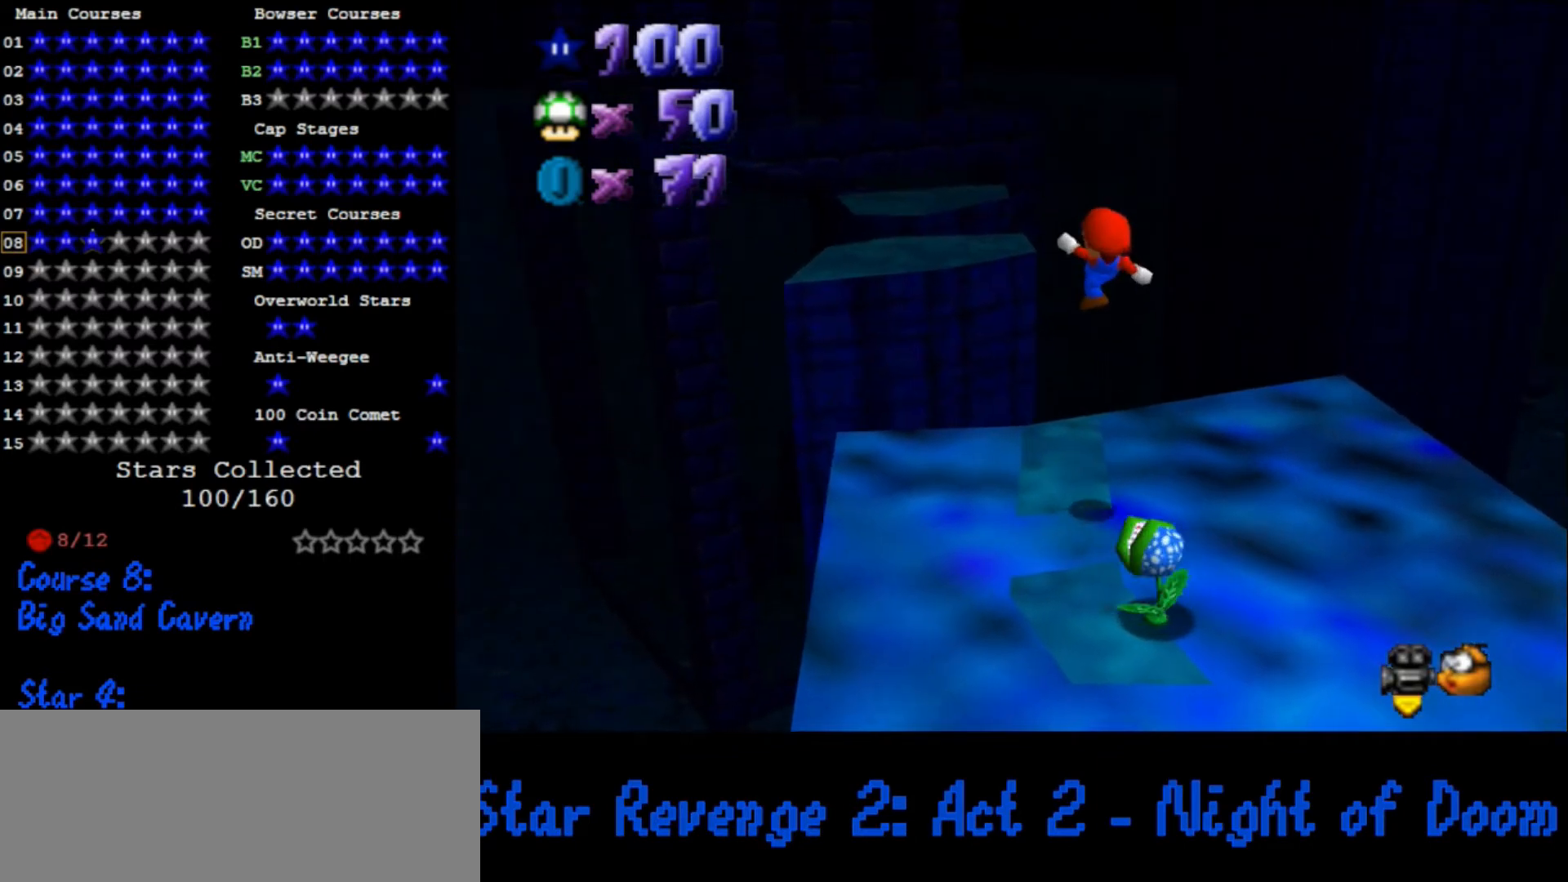
{"buttons": [], "left_stick": "up", "events": [[67, "left_stick", "up"]]}
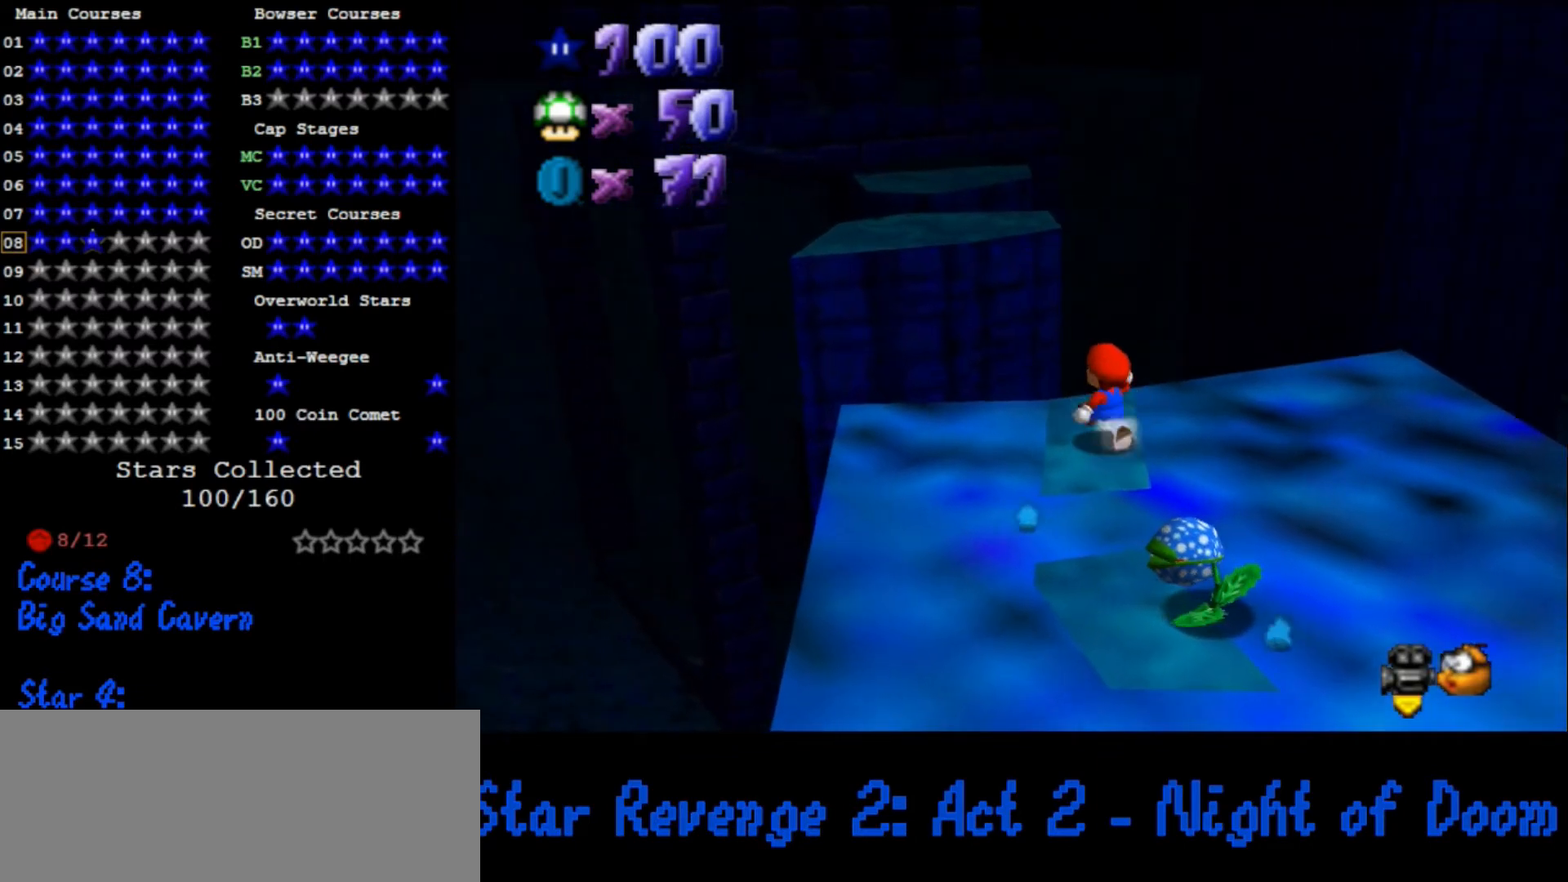
{"buttons": ["A", "Z"], "left_stick": "up", "events": [[100, "Z", "down"], [167, "A", "down"]]}
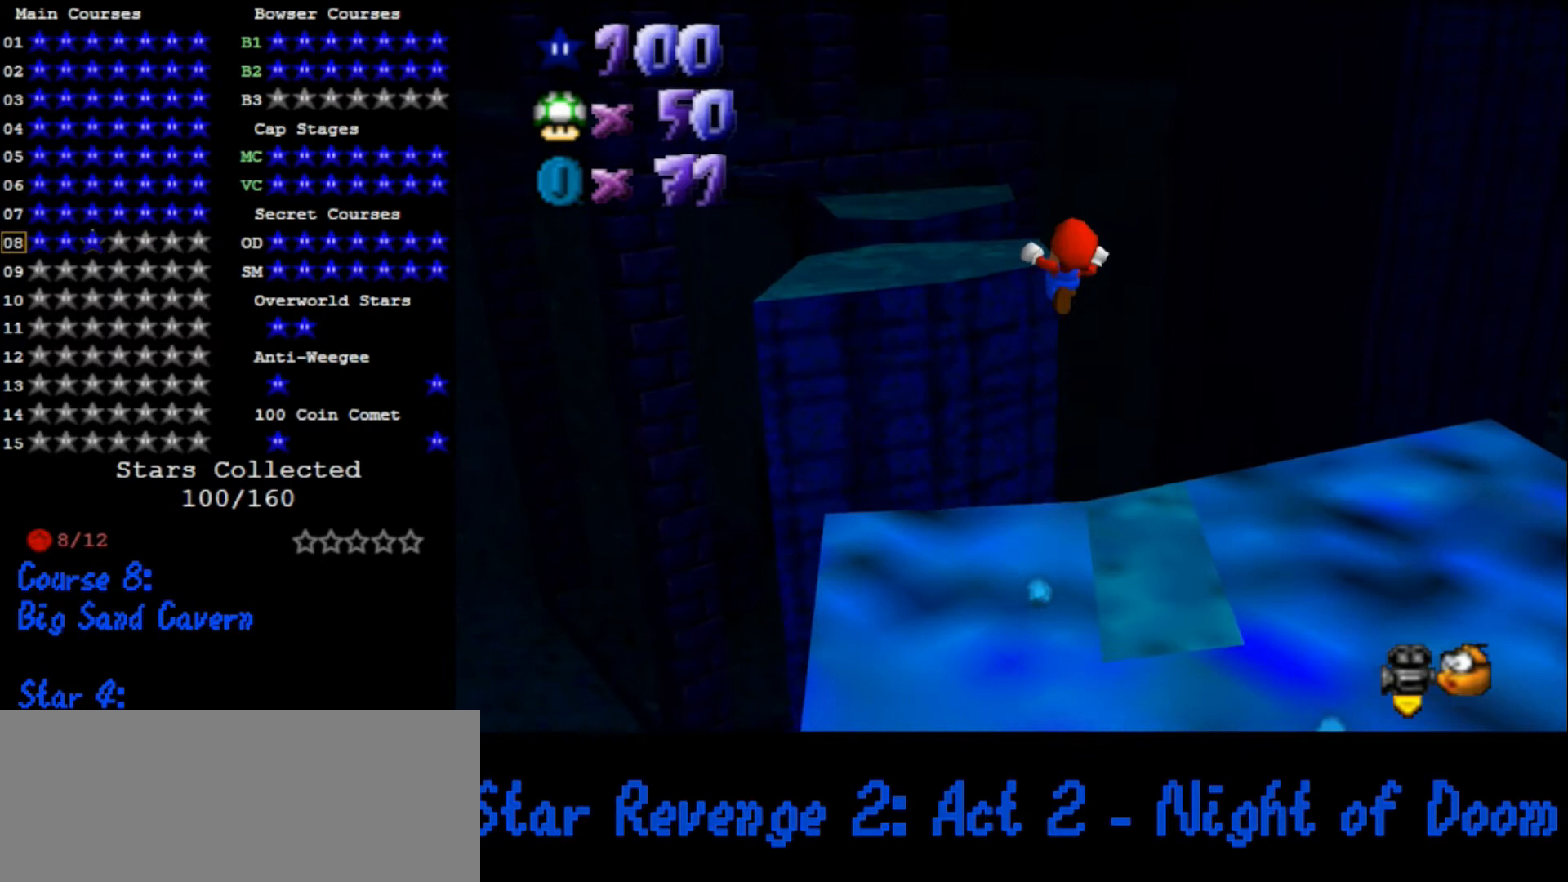
{"buttons": ["Z"], "left_stick": "up-left", "events": [[33, "A", "up"], [433, "left_stick", "up-left"]]}
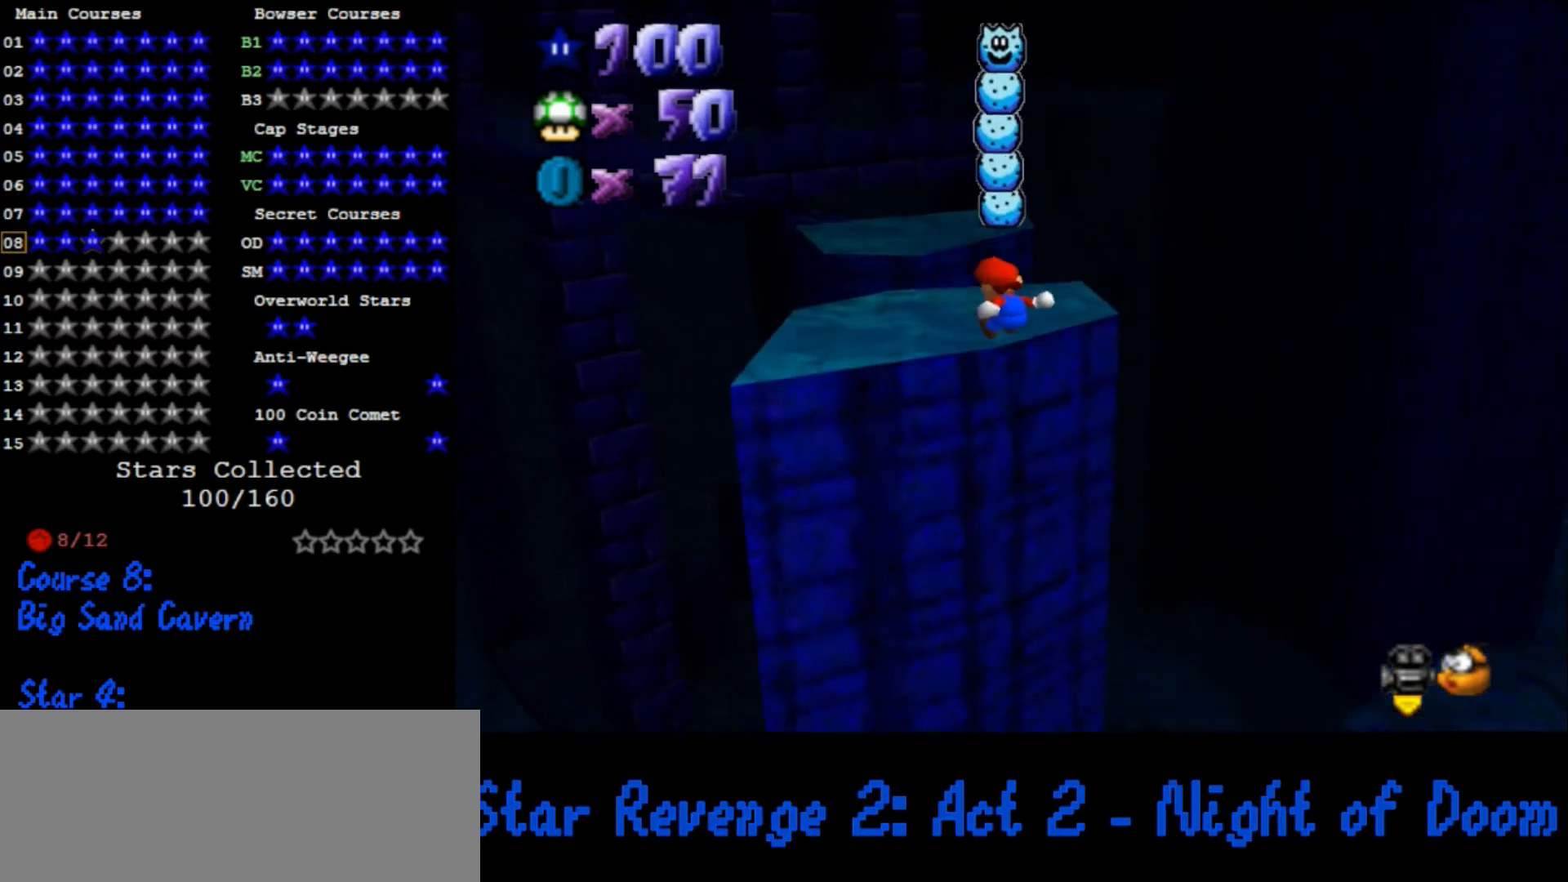
{"buttons": ["A"], "left_stick": "up", "events": [[67, "Z", "up"], [100, "left_stick", "center"], [333, "A", "down"], [400, "left_stick", "up"]]}
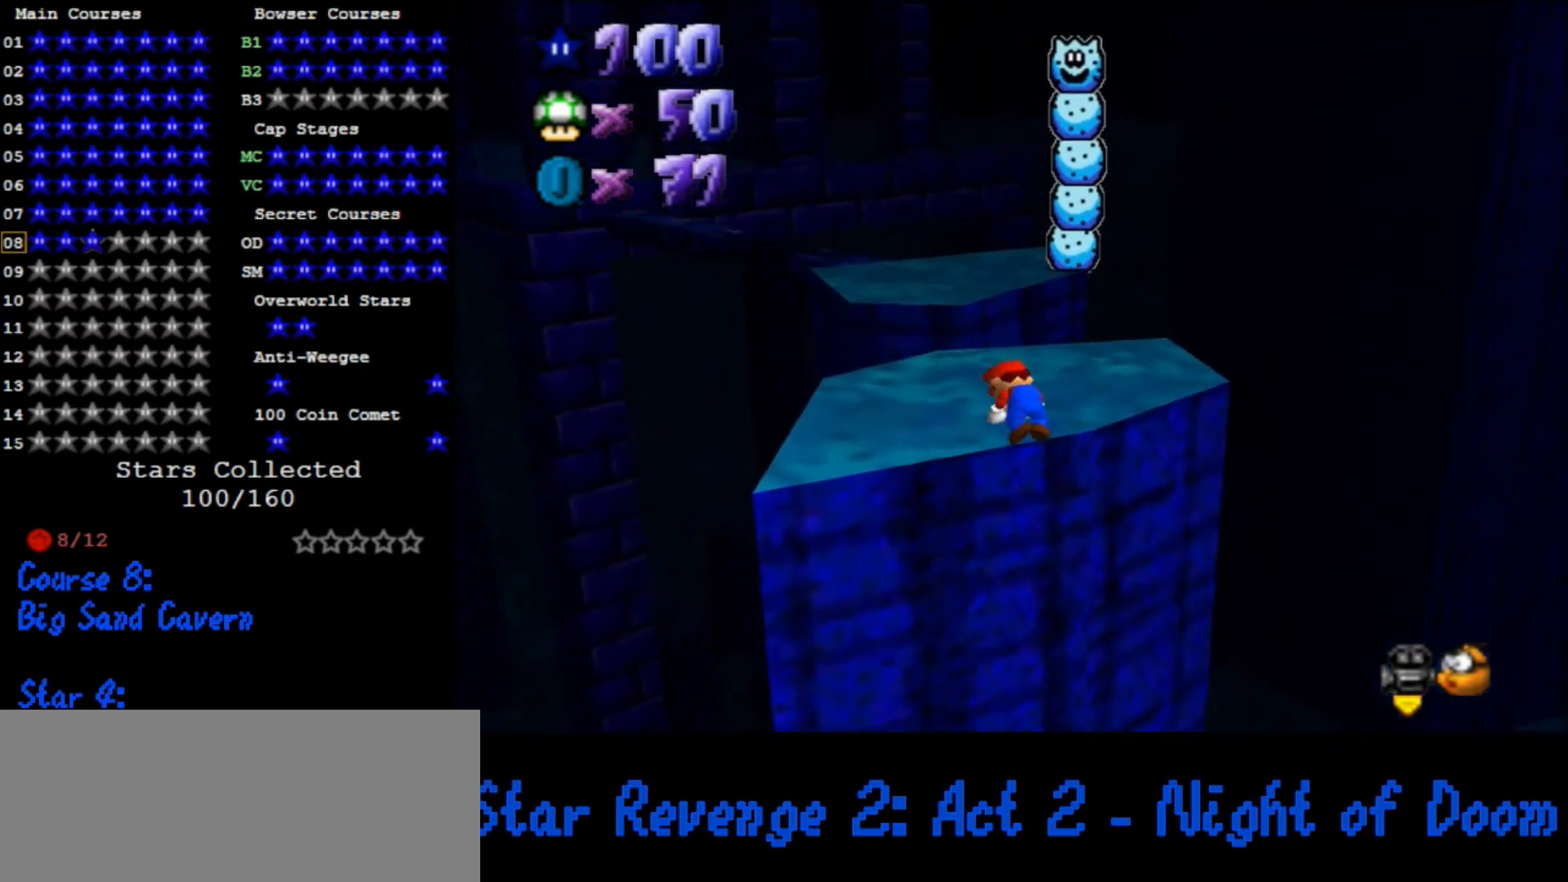
{"buttons": [], "left_stick": "up", "events": [[333, "A", "up"]]}
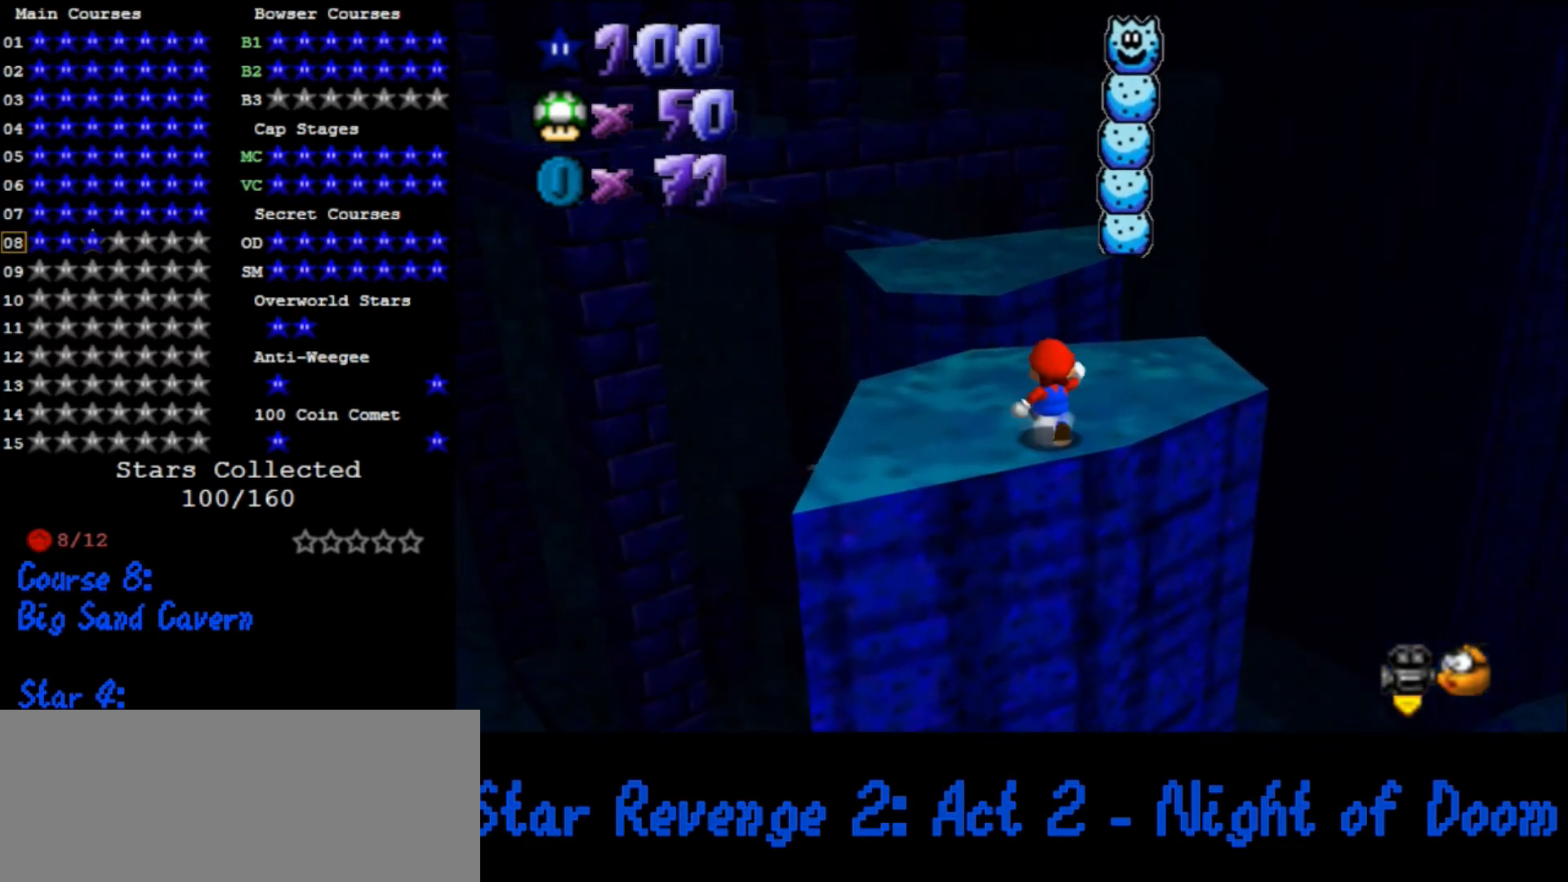
{"buttons": [], "left_stick": "up", "events": [[67, "A", "down"], [100, "A", "up"]]}
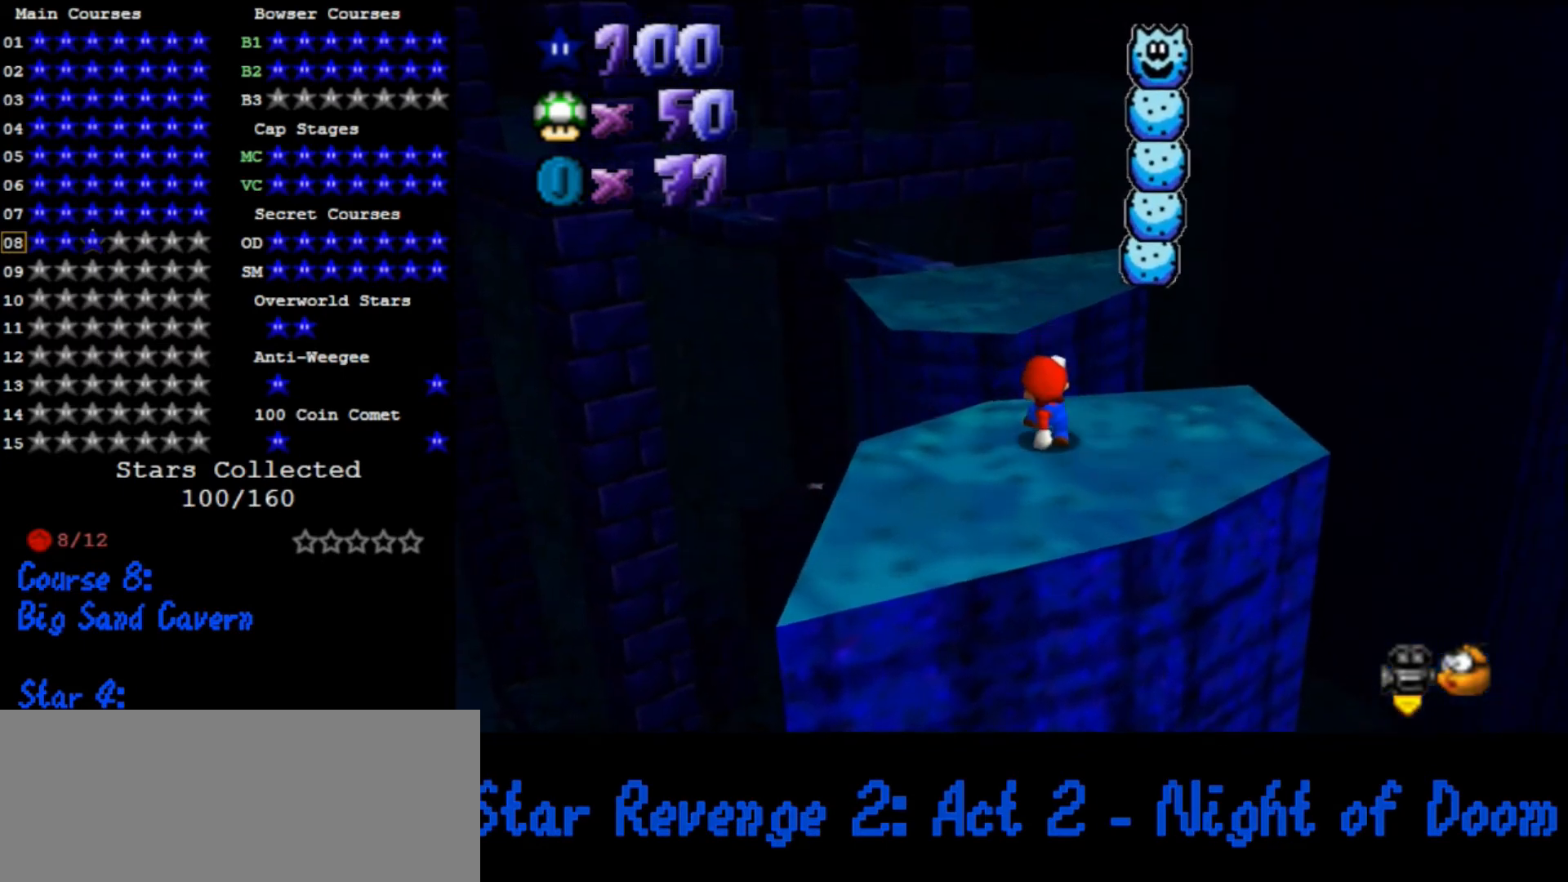
{"buttons": ["A"], "left_stick": "up", "events": [[67, "A", "down"]]}
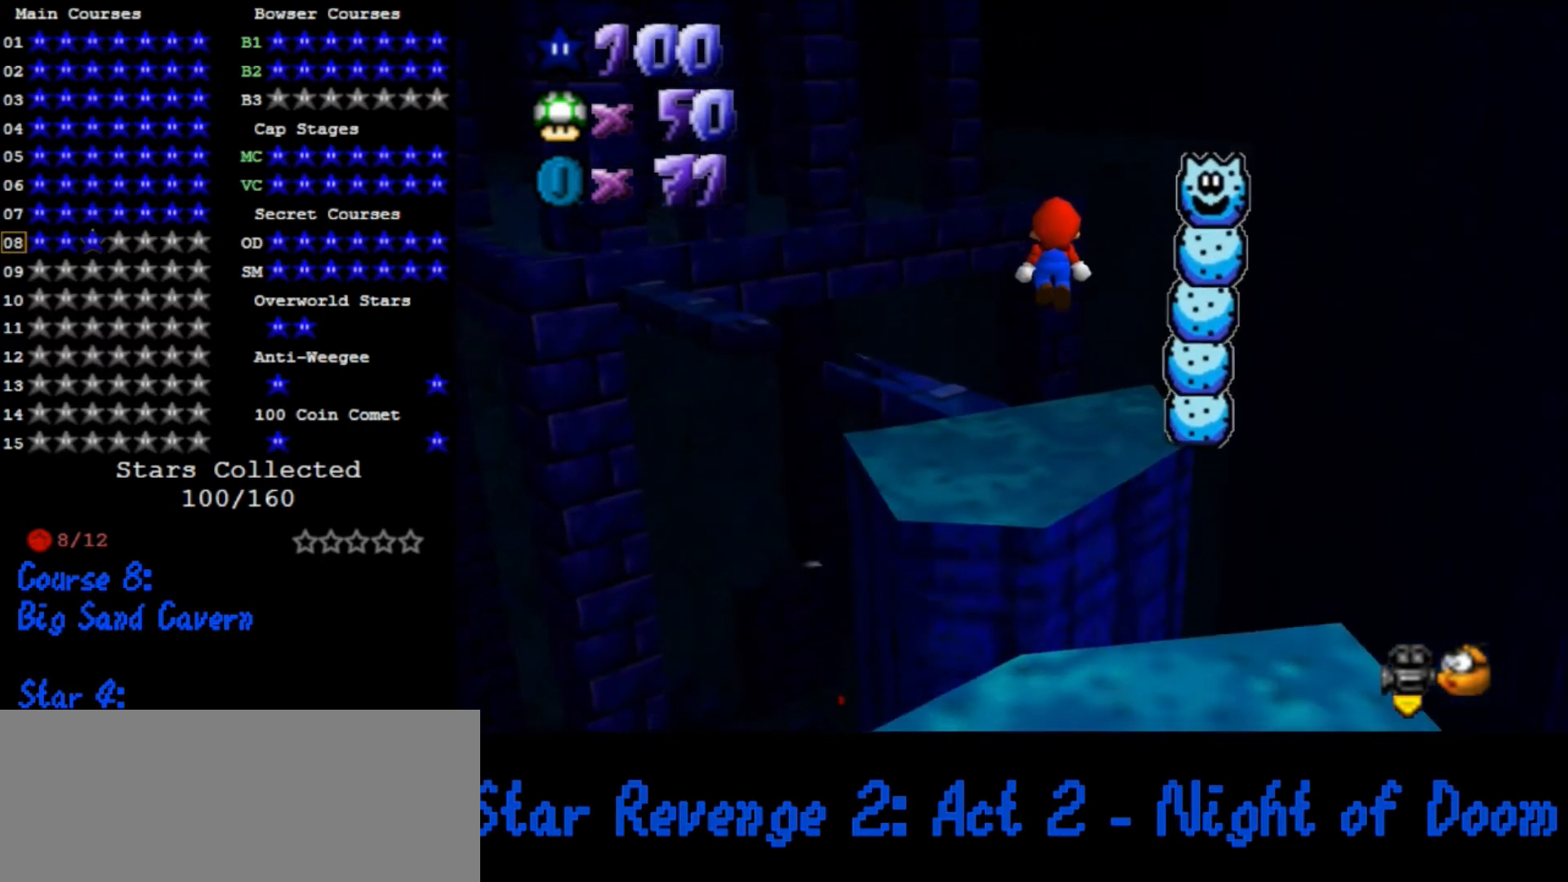
{"buttons": [], "left_stick": "center", "events": [[33, "A", "up"], [100, "left_stick", "right"], [167, "left_stick", "down-right"], [433, "left_stick", "center"]]}
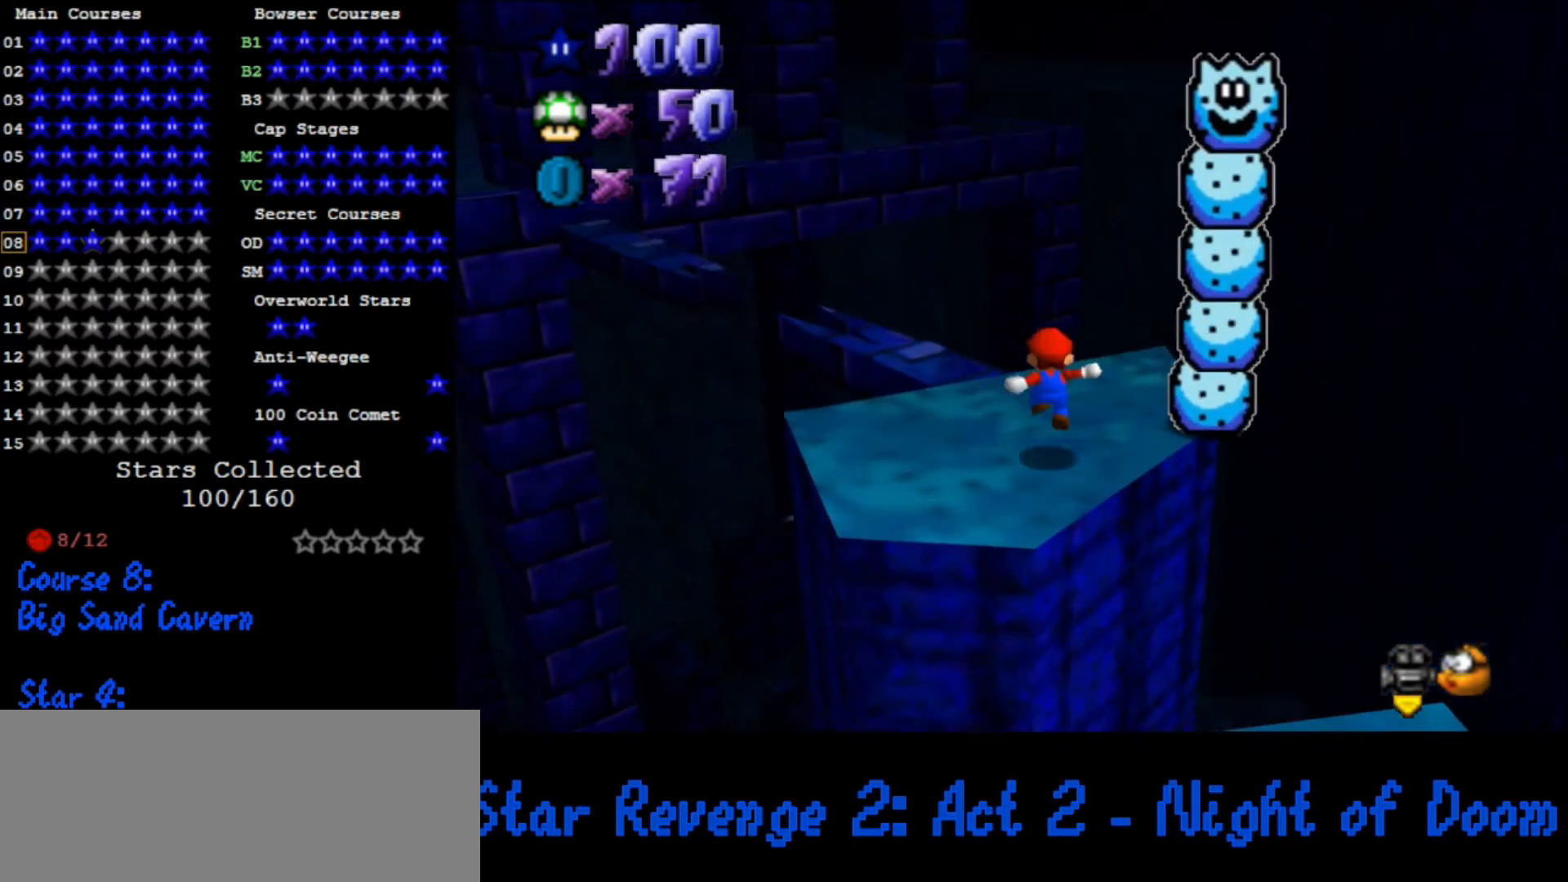
{"buttons": [], "left_stick": "left", "events": [[233, "A", "down"], [233, "B", "down"], [333, "B", "up"], [367, "A", "up"], [433, "left_stick", "left"]]}
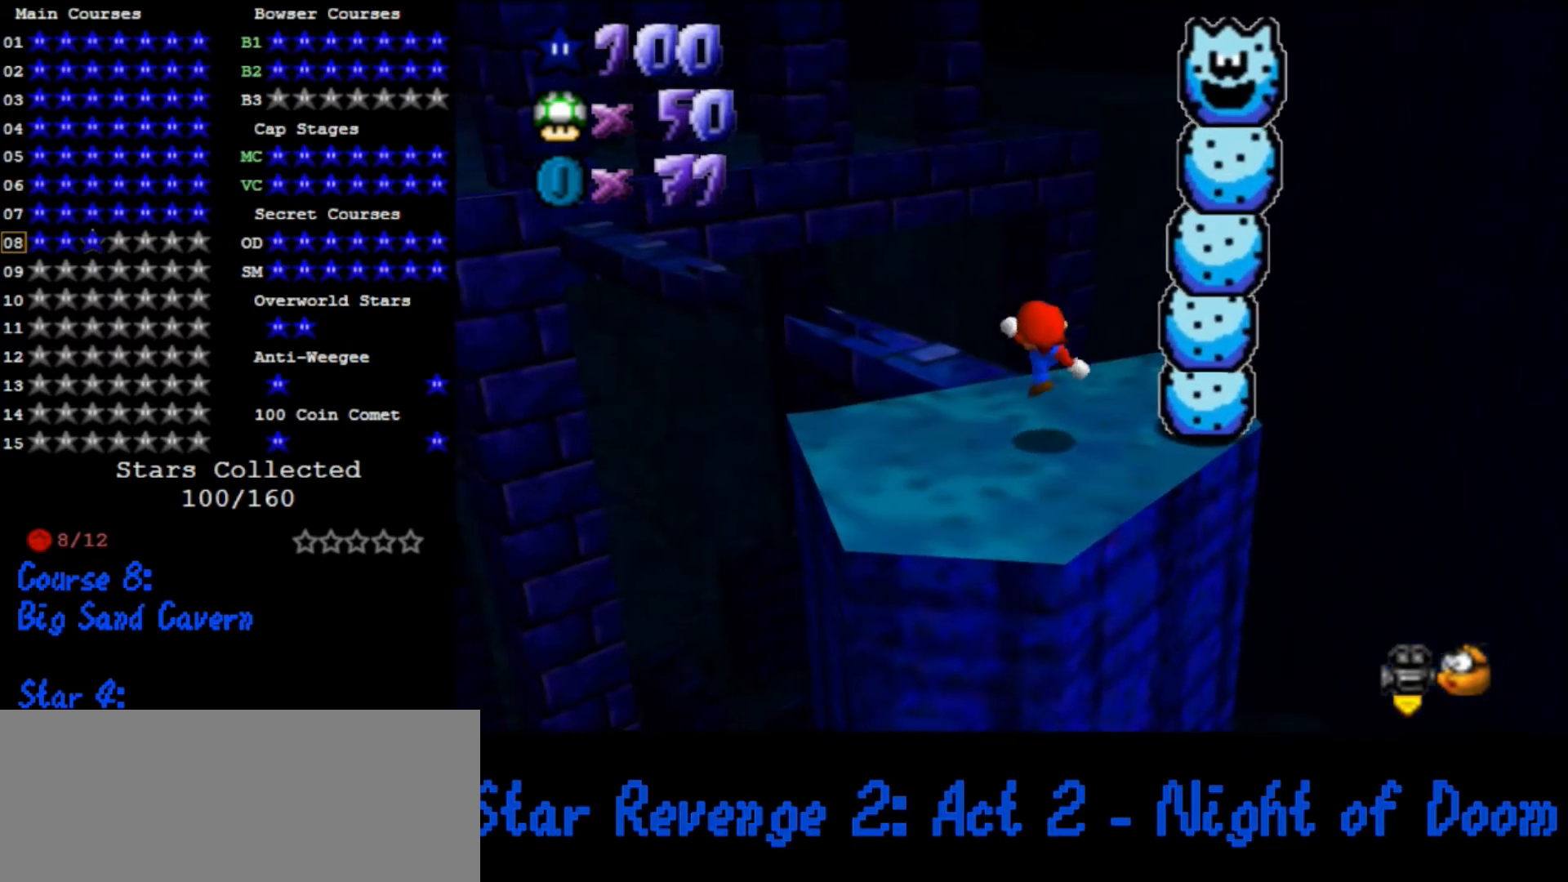
{"buttons": ["A", "Z"], "left_stick": "right", "events": [[133, "left_stick", "center"], [200, "A", "down"], [200, "left_stick", "up-right"], [400, "left_stick", "right"], [467, "Z", "down"]]}
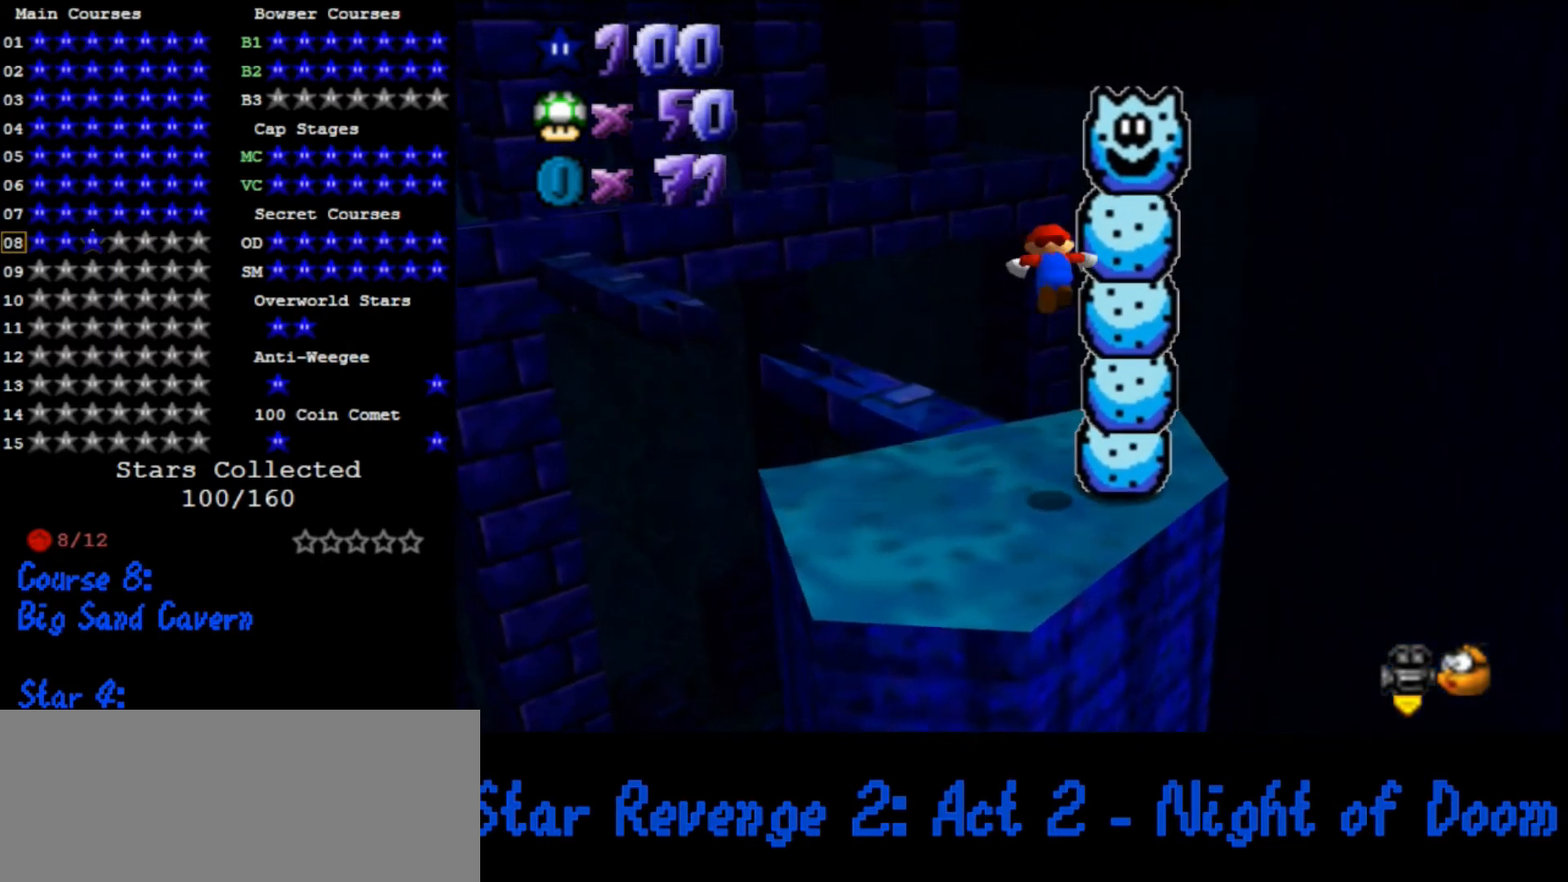
{"buttons": [], "left_stick": "center", "events": [[33, "A", "up"], [33, "left_stick", "center"], [100, "Z", "up"]]}
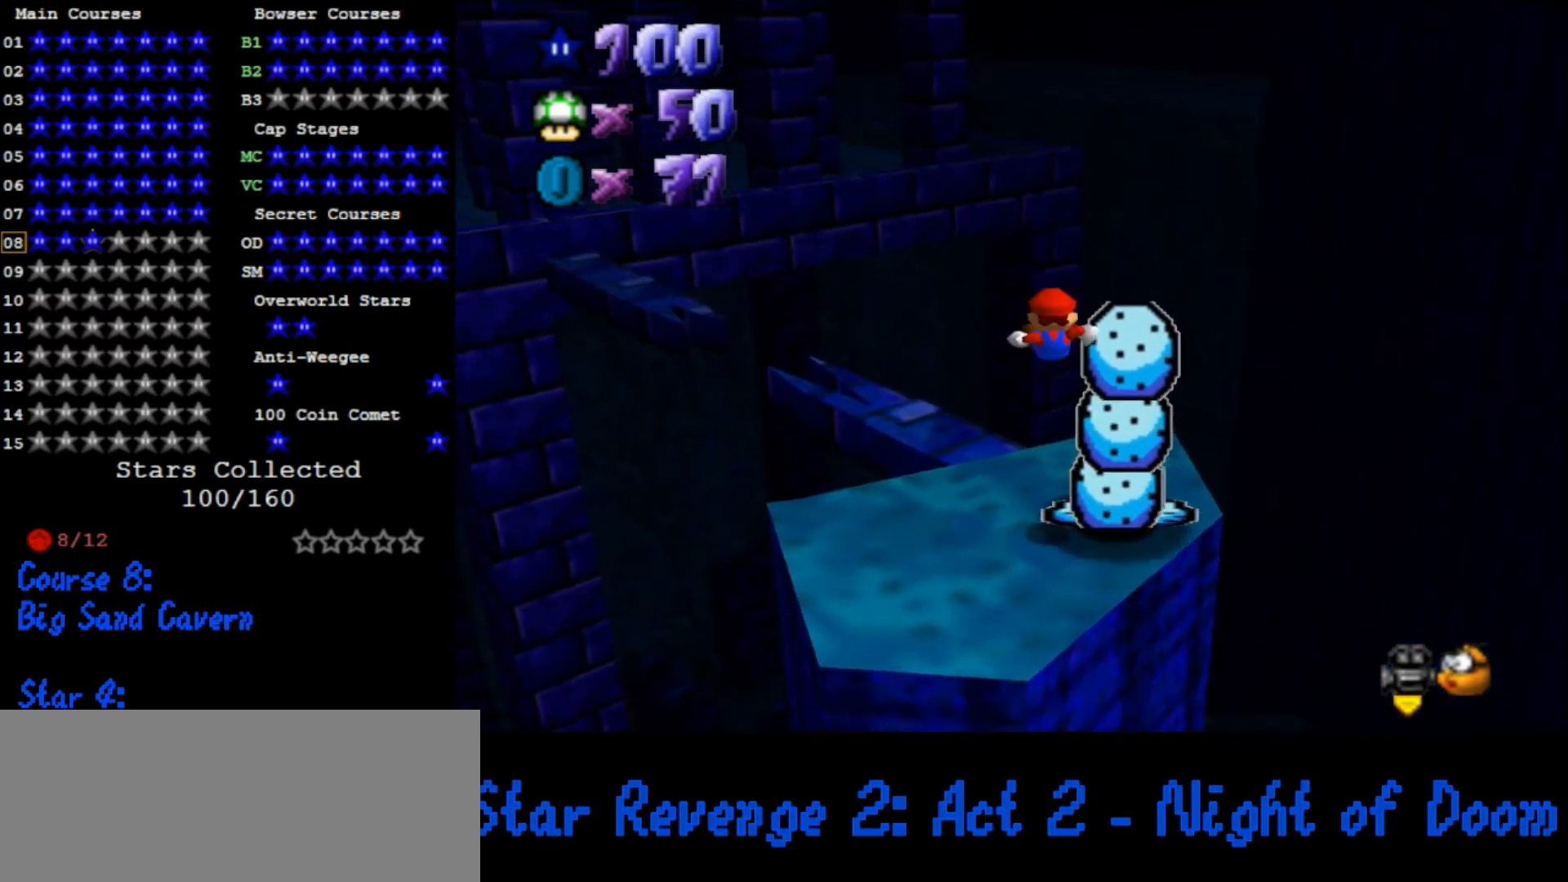
{"buttons": ["A"], "left_stick": "right", "events": [[467, "left_stick", "right"], [500, "A", "down"]]}
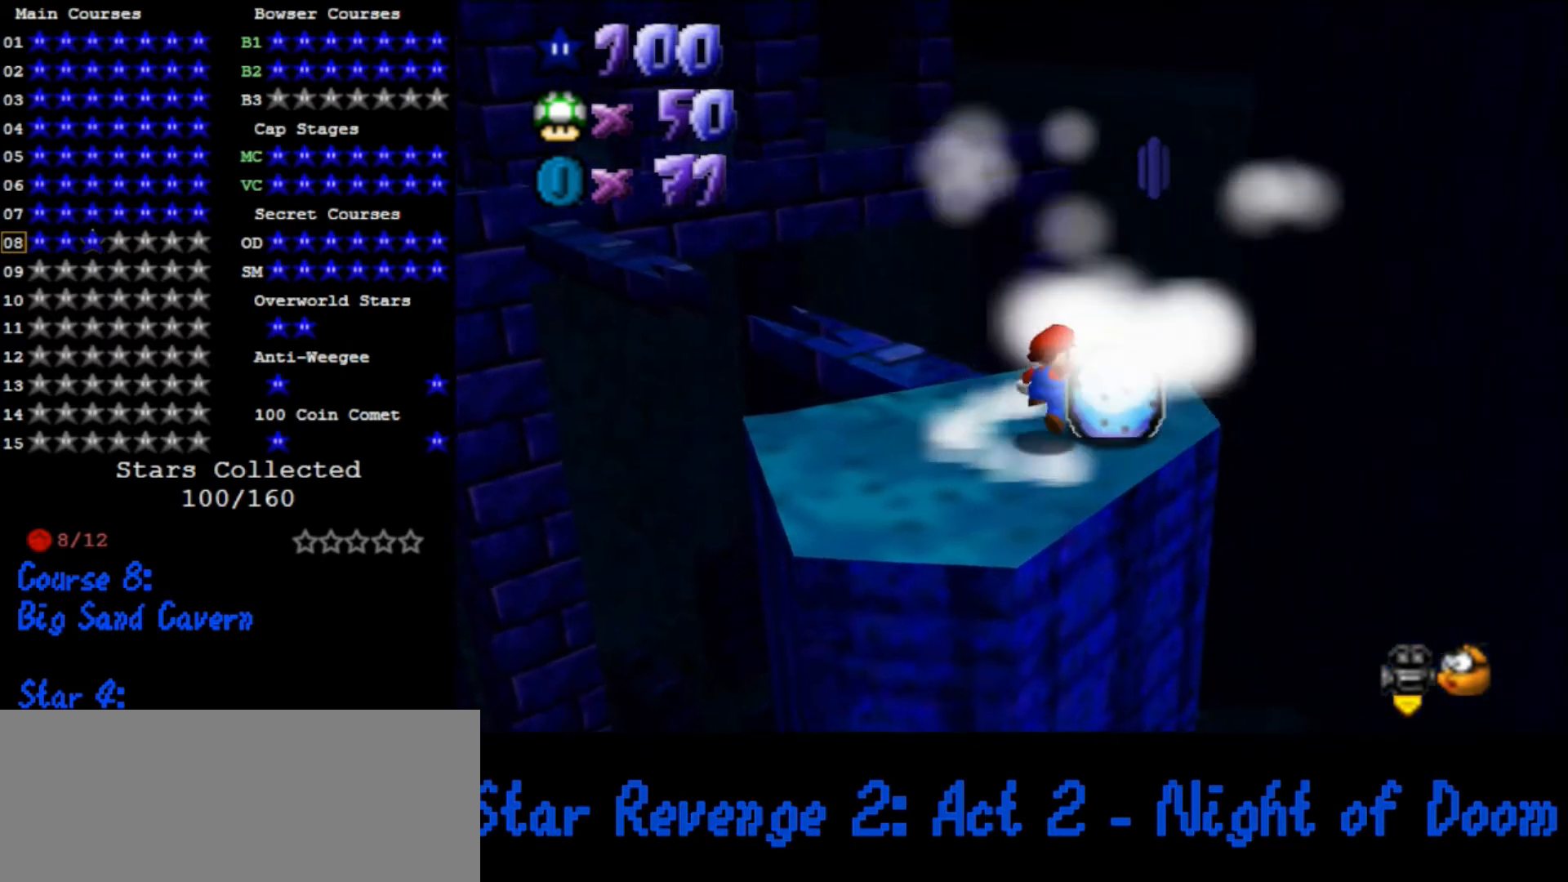
{"buttons": [], "left_stick": "down-left", "events": [[33, "left_stick", "up-right"], [200, "A", "up"], [433, "left_stick", "down-right"], [500, "left_stick", "down-left"]]}
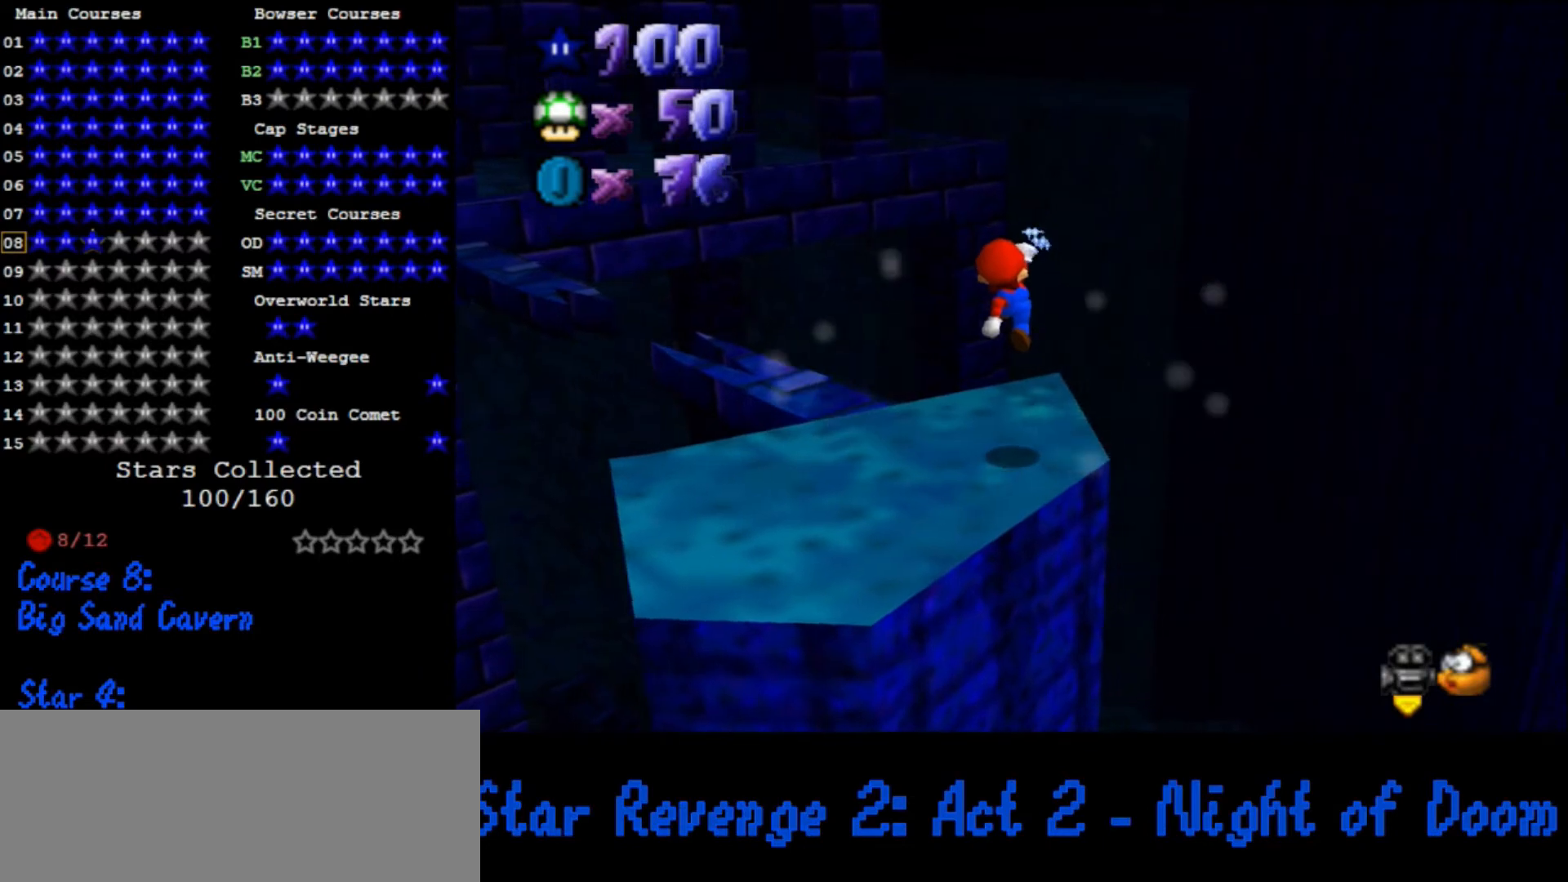
{"buttons": [], "left_stick": "up-right", "events": [[67, "C_DOWN", "down"], [67, "C_RIGHT", "down"], [100, "left_stick", "center"], [167, "C_DOWN", "up"], [200, "C_RIGHT", "up"], [300, "left_stick", "up-right"]]}
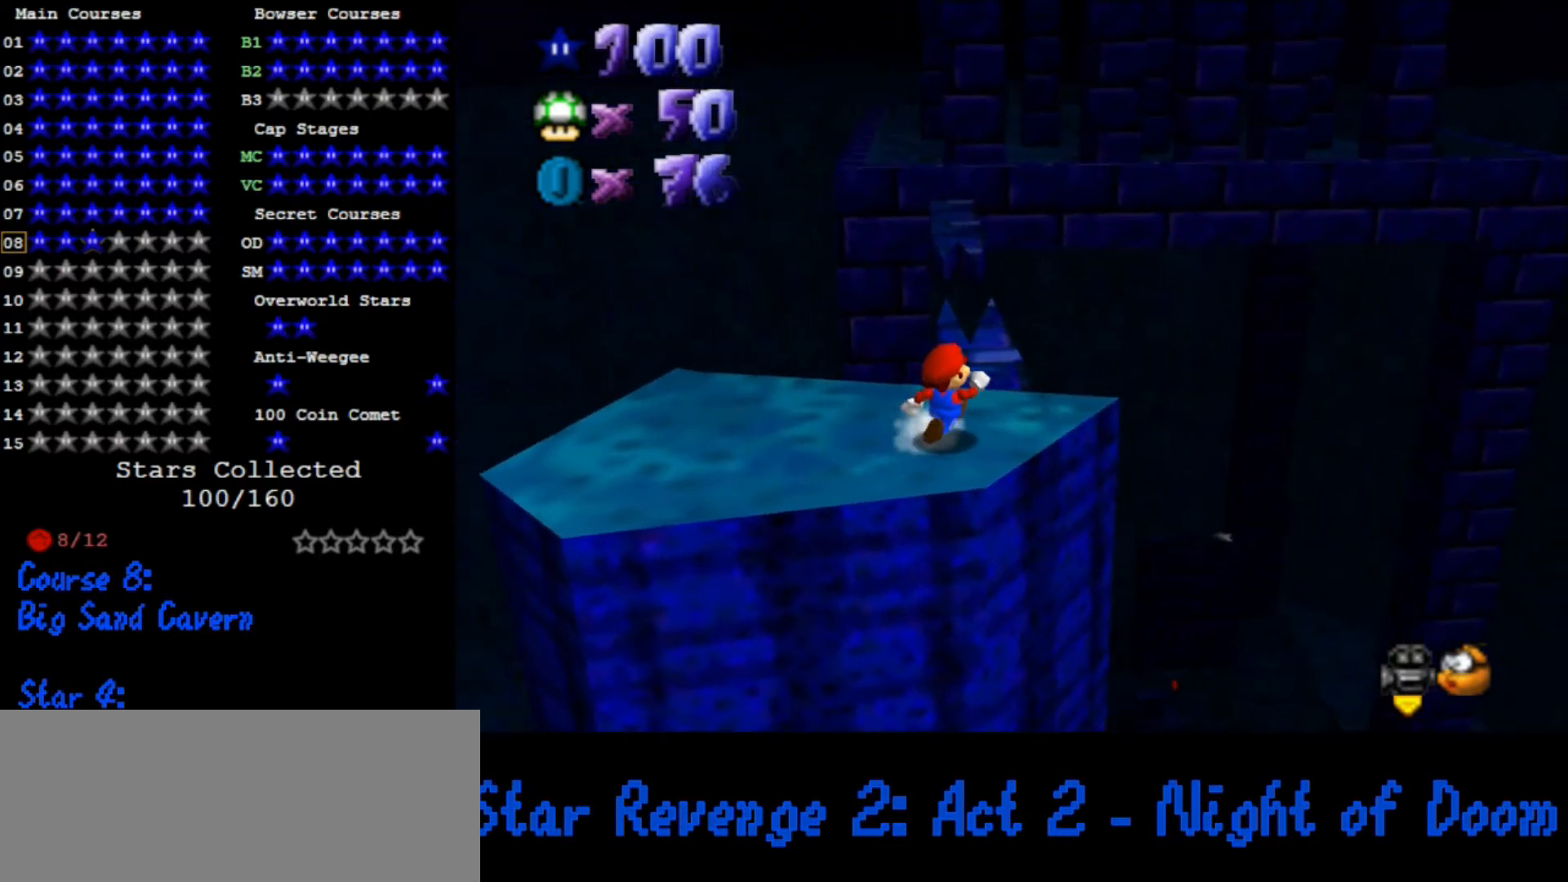
{"buttons": [], "left_stick": "right", "events": [[67, "left_stick", "up"], [267, "A", "down"], [333, "A", "up"], [433, "left_stick", "right"]]}
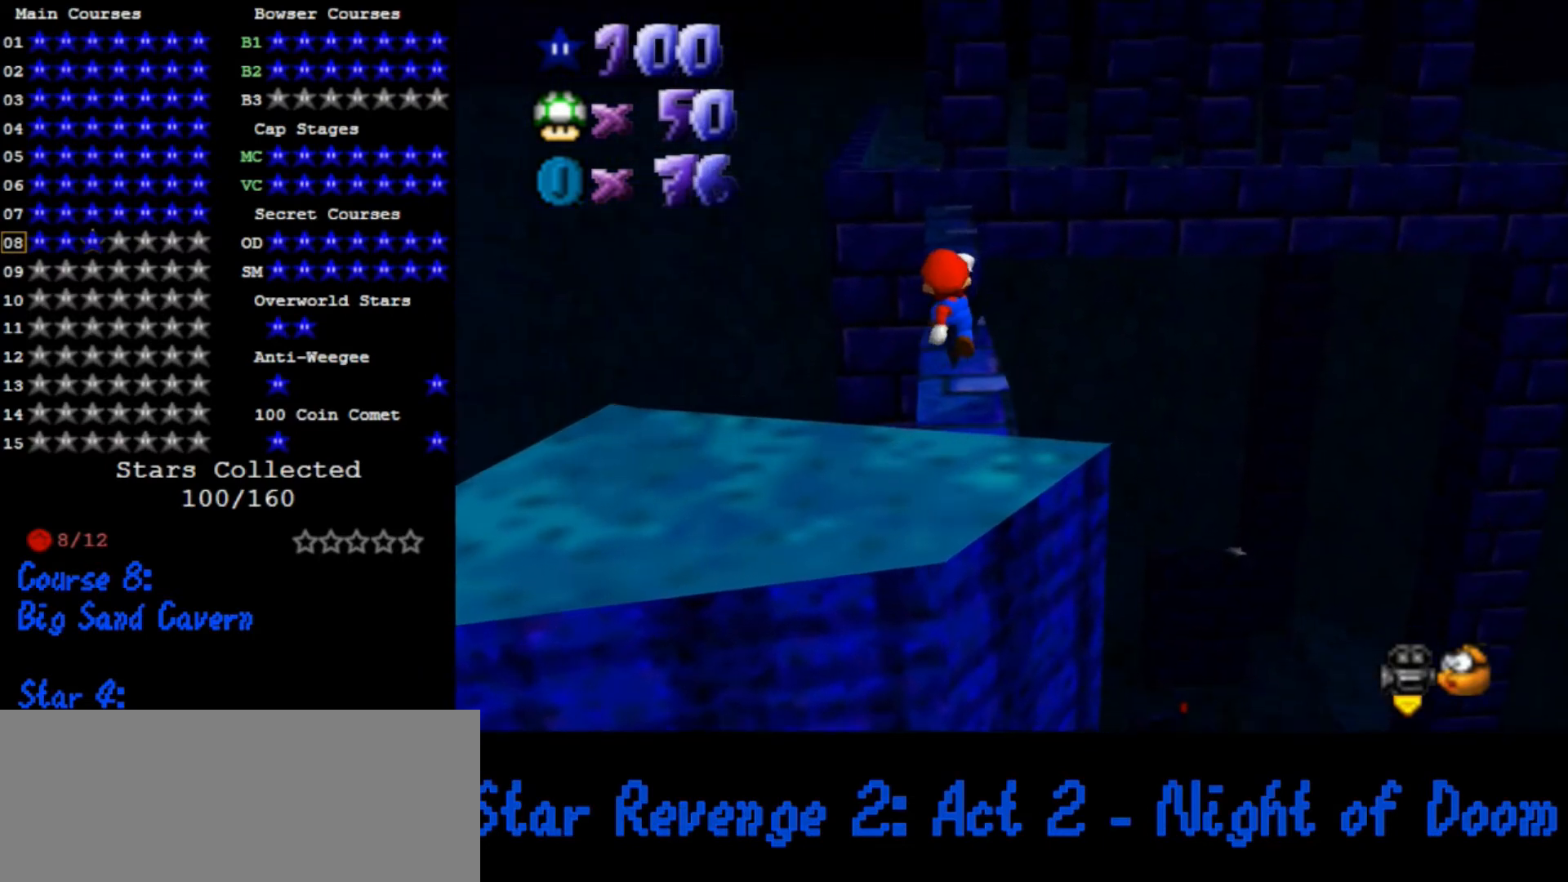
{"buttons": [], "left_stick": "up", "events": [[33, "left_stick", "center"], [100, "left_stick", "up"]]}
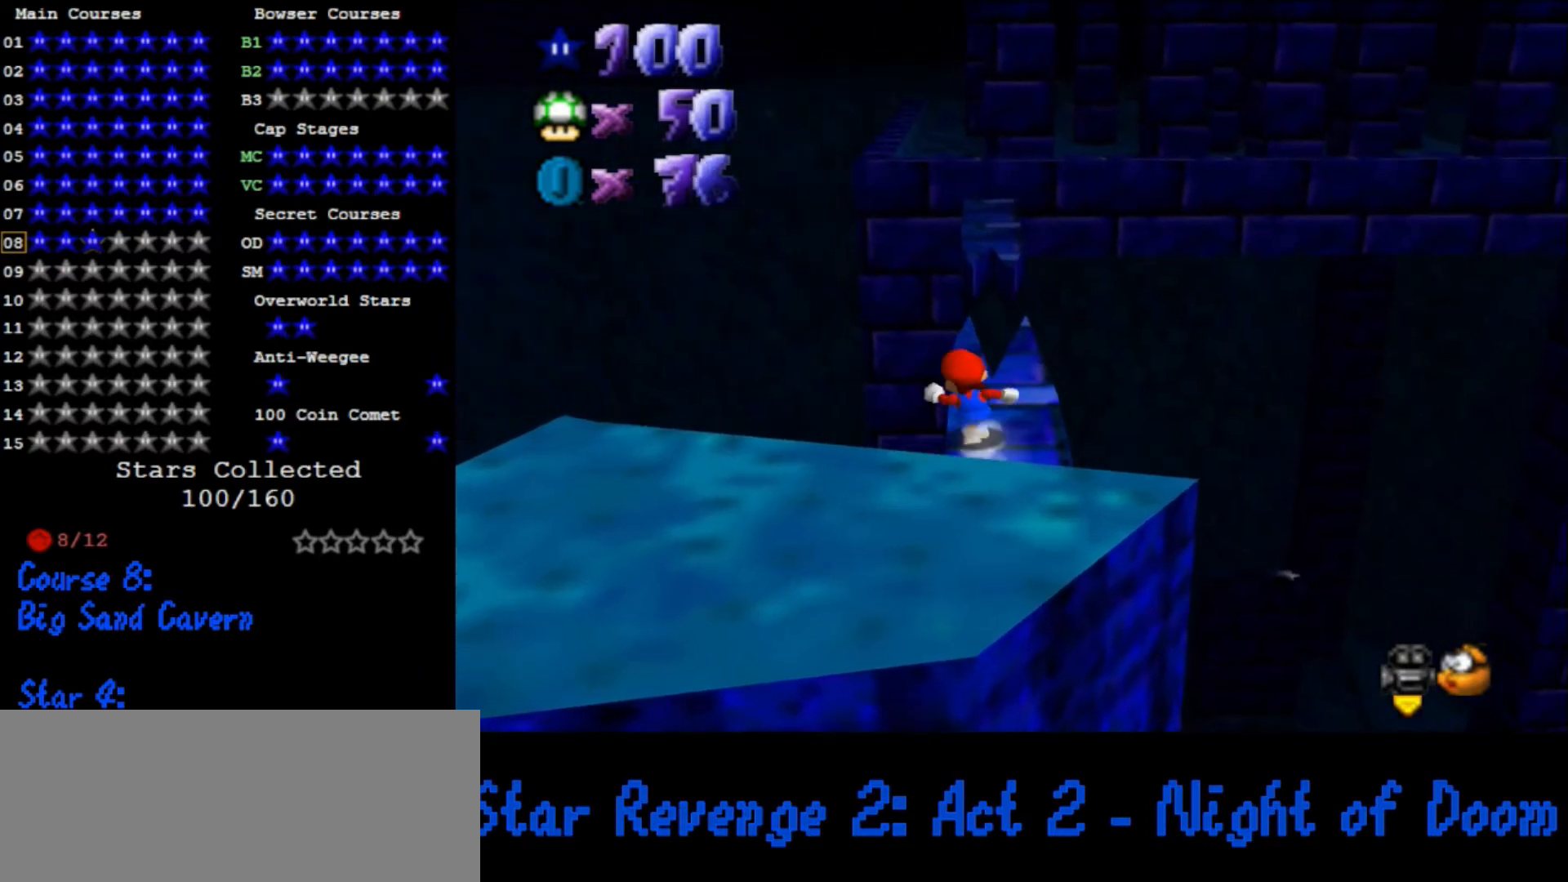
{"buttons": ["Z"], "left_stick": "up", "events": [[233, "Z", "down"], [300, "A", "down"], [467, "A", "up"]]}
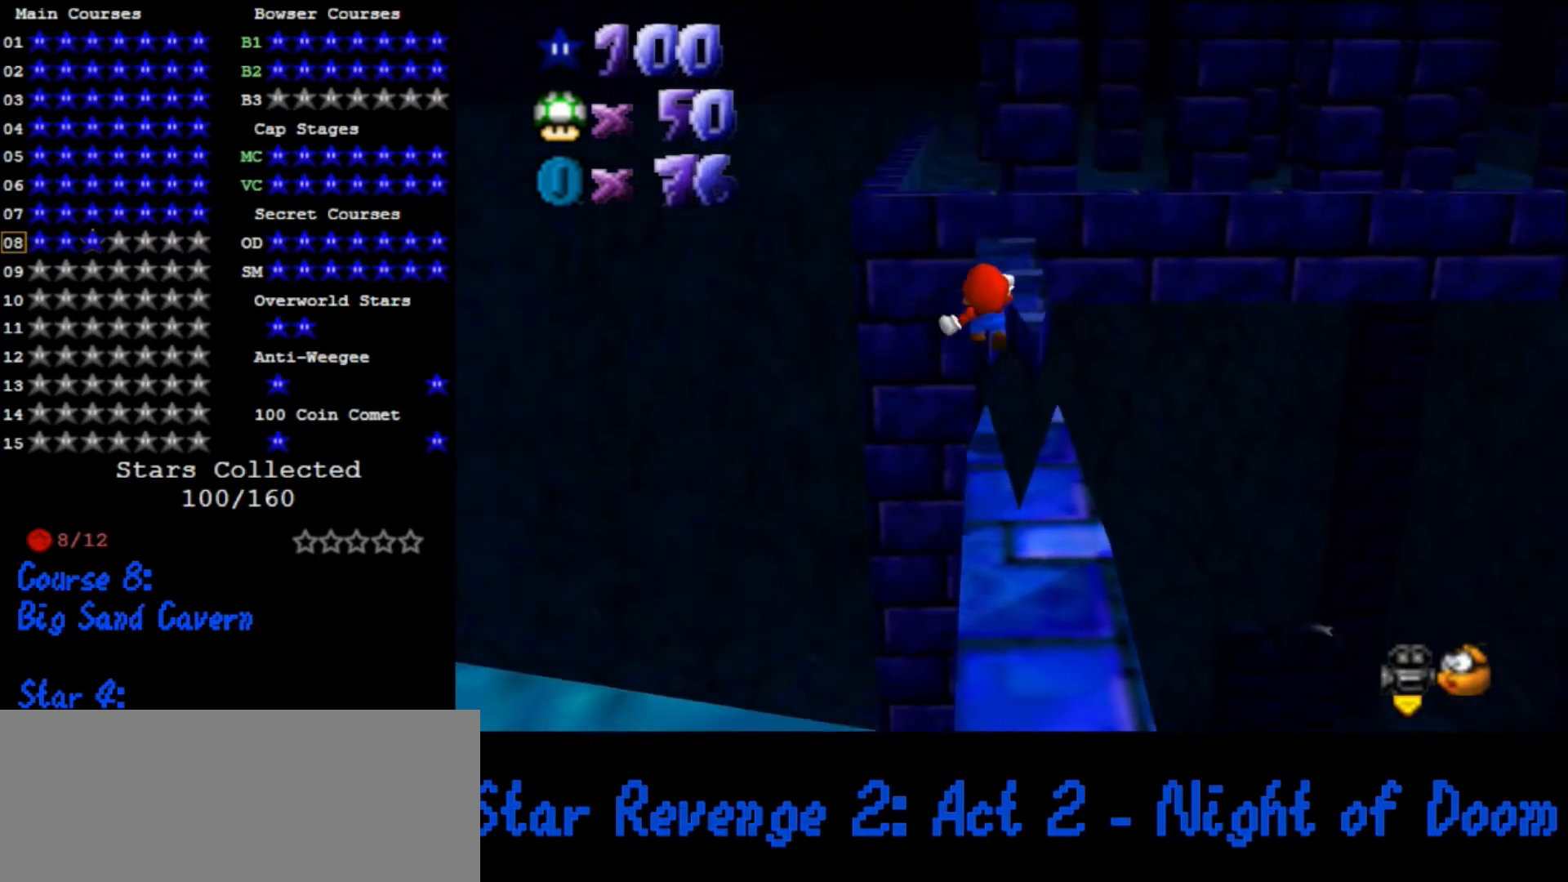
{"buttons": [], "left_stick": "center", "events": [[267, "left_stick", "center"], [367, "Z", "up"], [367, "left_stick", "down"], [467, "left_stick", "center"]]}
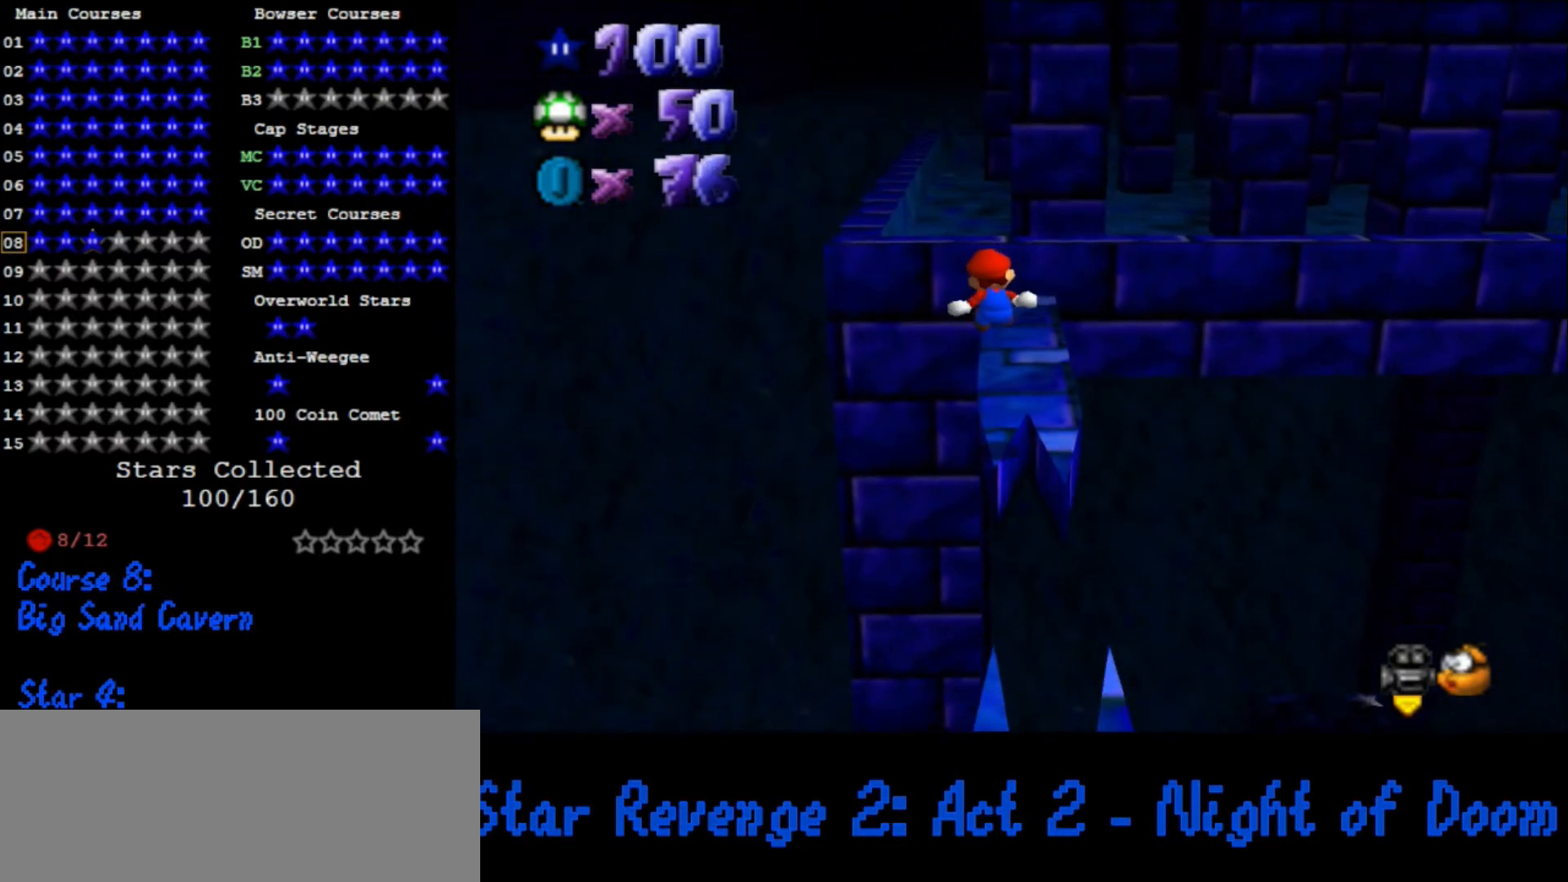
{"buttons": [], "left_stick": "center", "events": []}
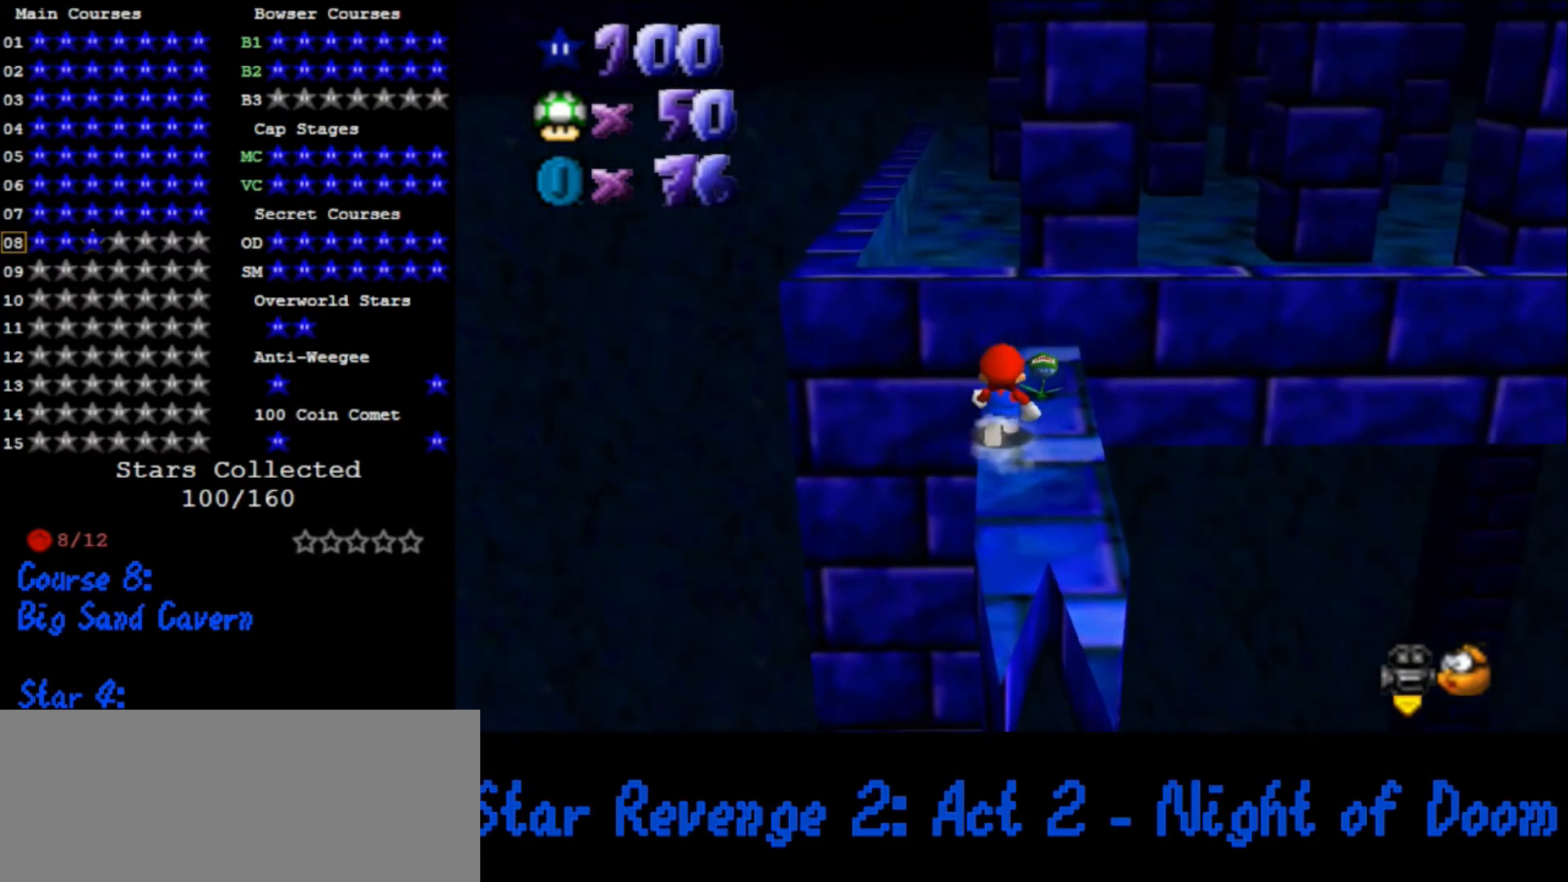
{"buttons": ["C_DOWN", "C_LEFT"], "left_stick": "down-left", "events": [[33, "left_stick", "up"], [133, "A", "down"], [133, "left_stick", "up-right"], [233, "A", "up"], [300, "left_stick", "down-right"], [367, "C_DOWN", "down"], [367, "left_stick", "down-left"], [400, "C_LEFT", "down"]]}
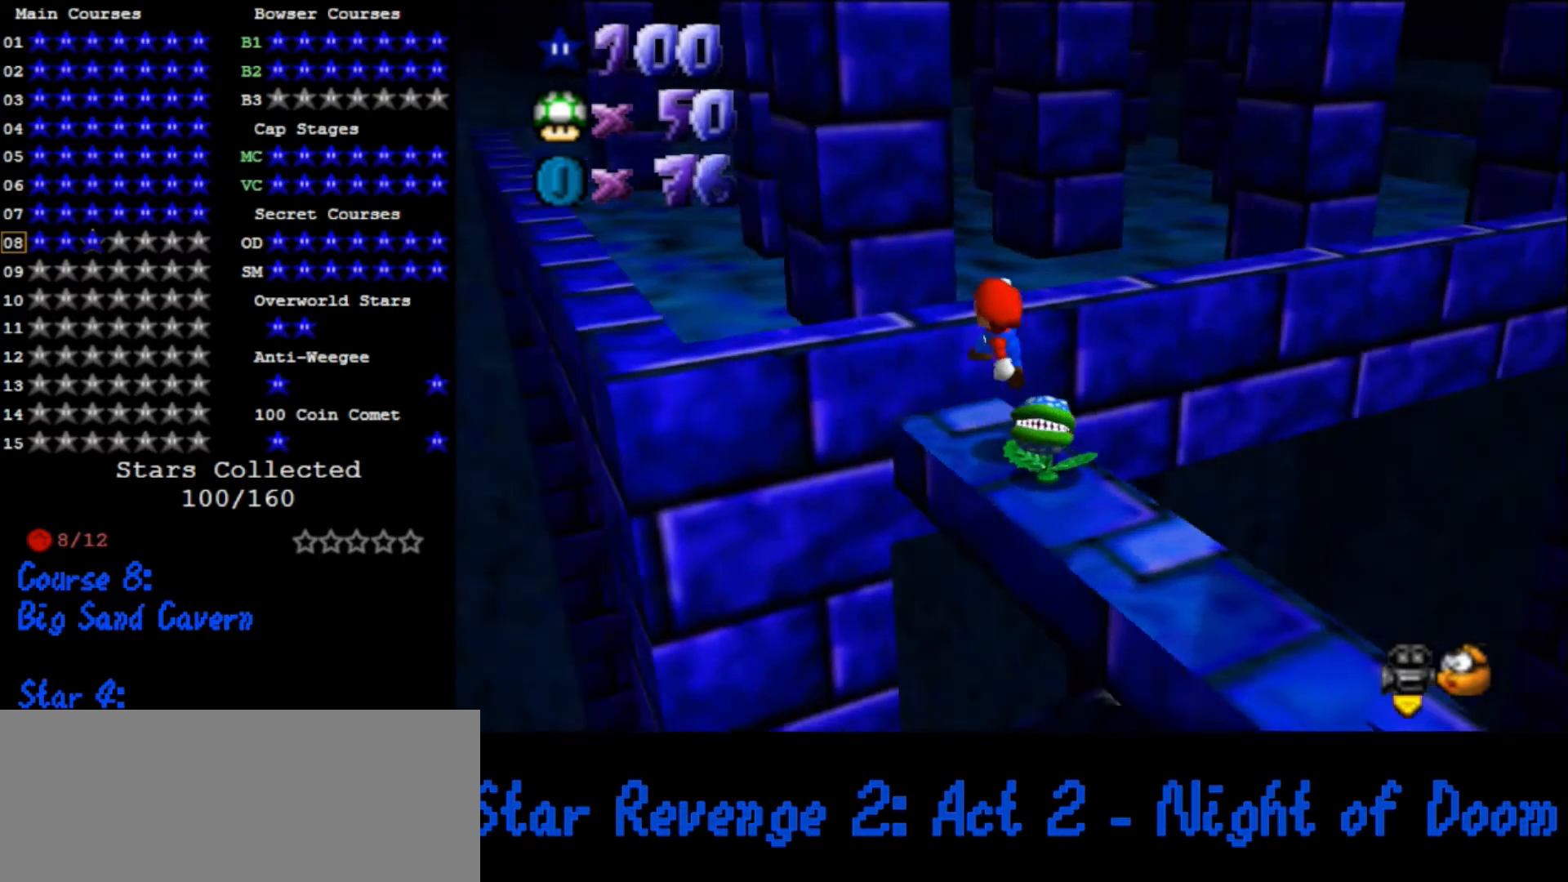
{"buttons": ["A"], "left_stick": "up-left", "events": [[33, "C_DOWN", "up"], [33, "C_LEFT", "up"], [33, "left_stick", "center"], [400, "left_stick", "up-left"], [500, "A", "down"]]}
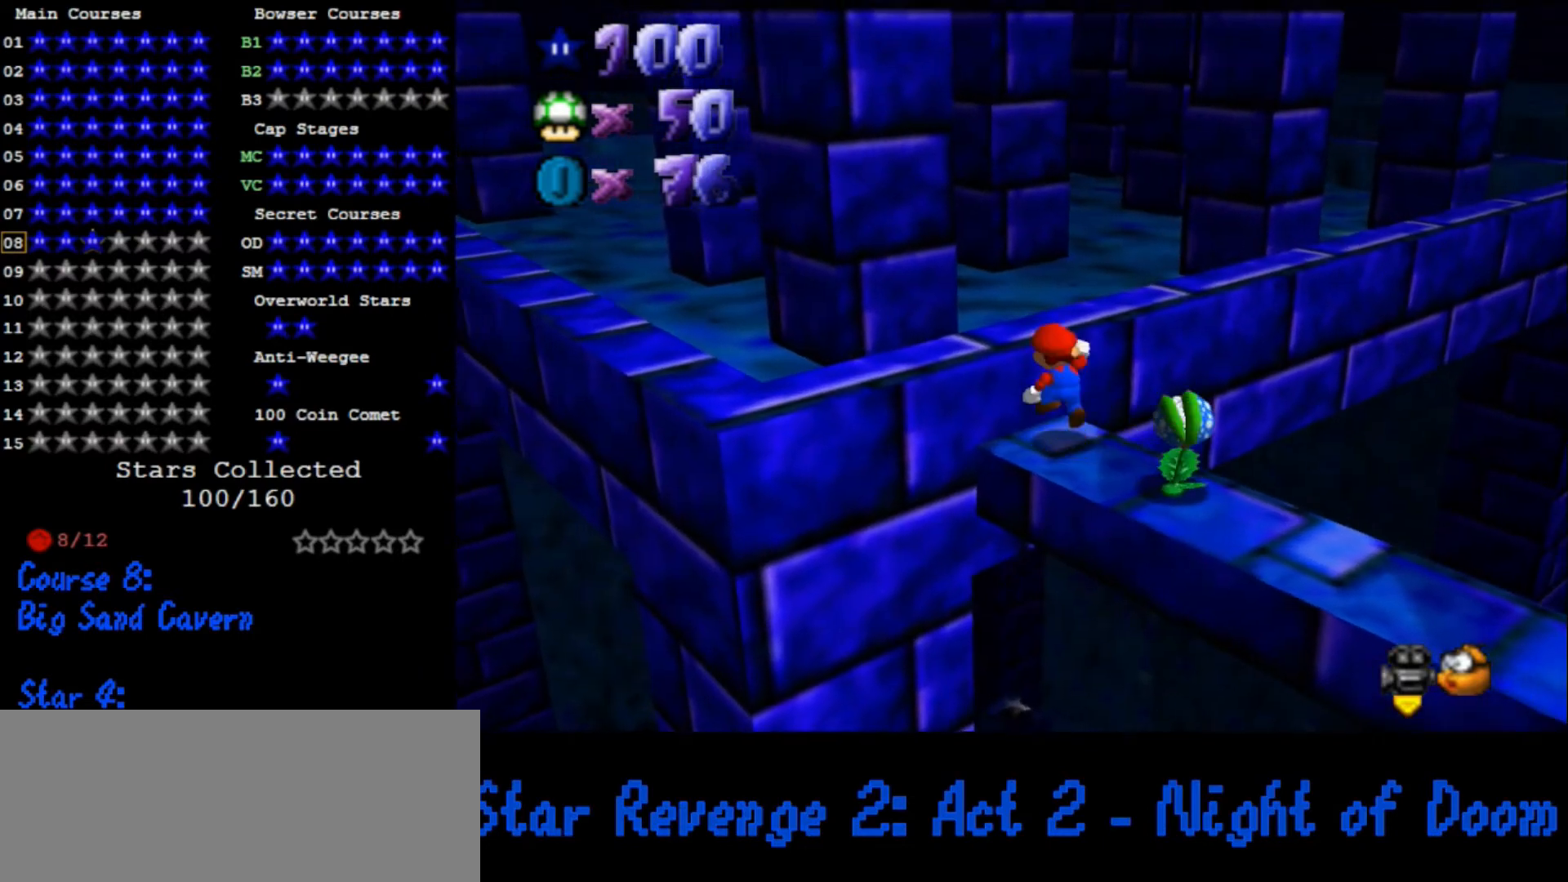
{"buttons": [], "left_stick": "center", "events": [[67, "A", "up"], [67, "left_stick", "up"], [167, "left_stick", "center"], [267, "C_DOWN", "down"], [267, "C_LEFT", "down"], [367, "C_DOWN", "up"], [400, "C_LEFT", "up"]]}
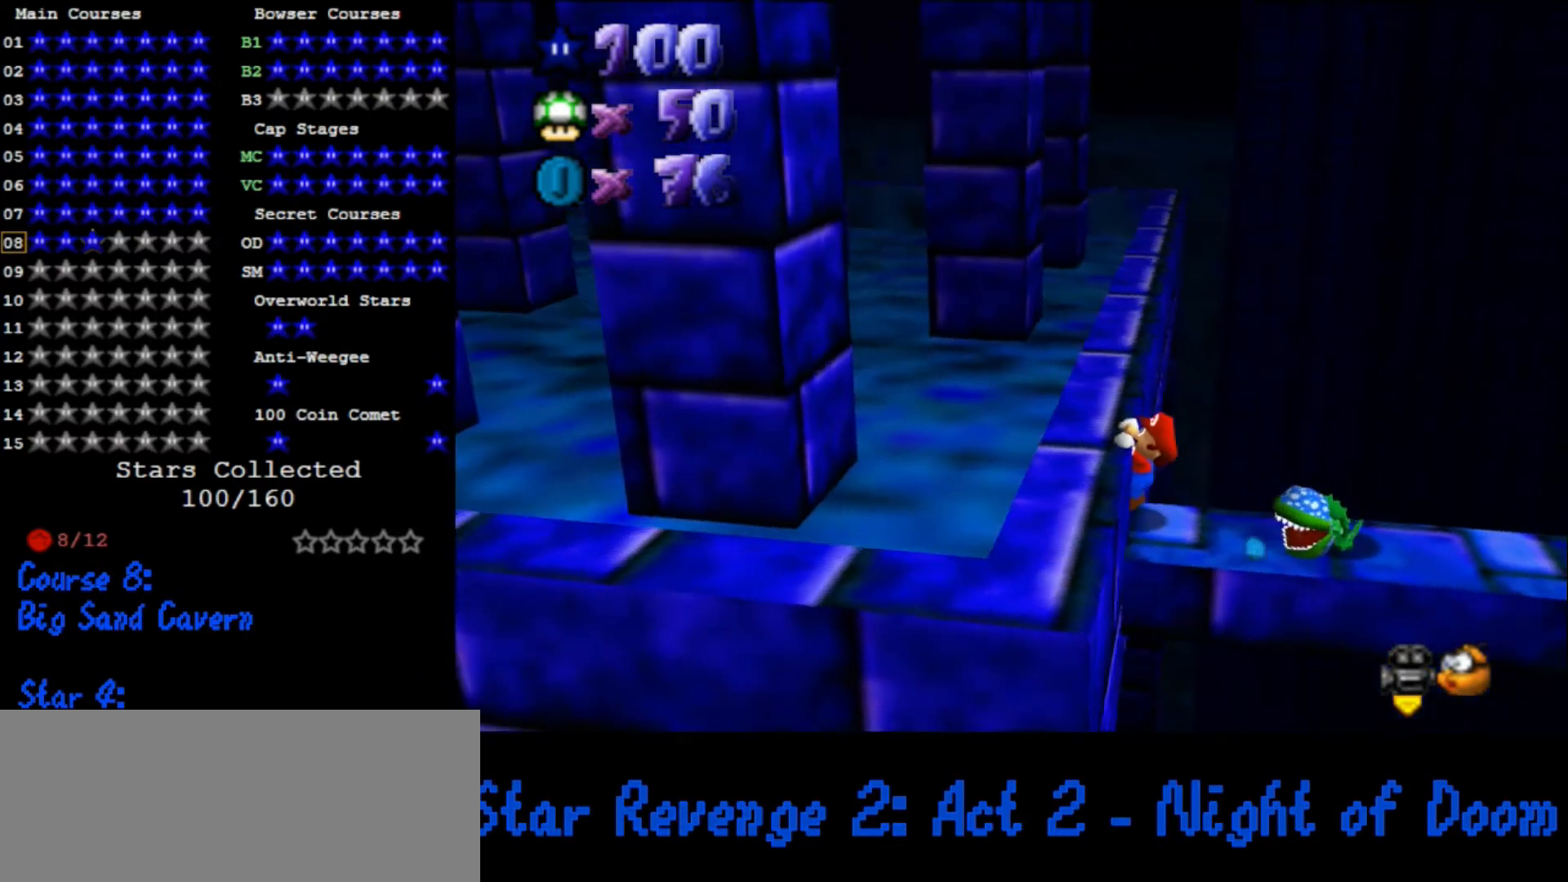
{"buttons": ["A"], "left_stick": "up", "events": [[33, "A", "down"], [100, "A", "up"], [133, "left_stick", "up"], [333, "A", "down"]]}